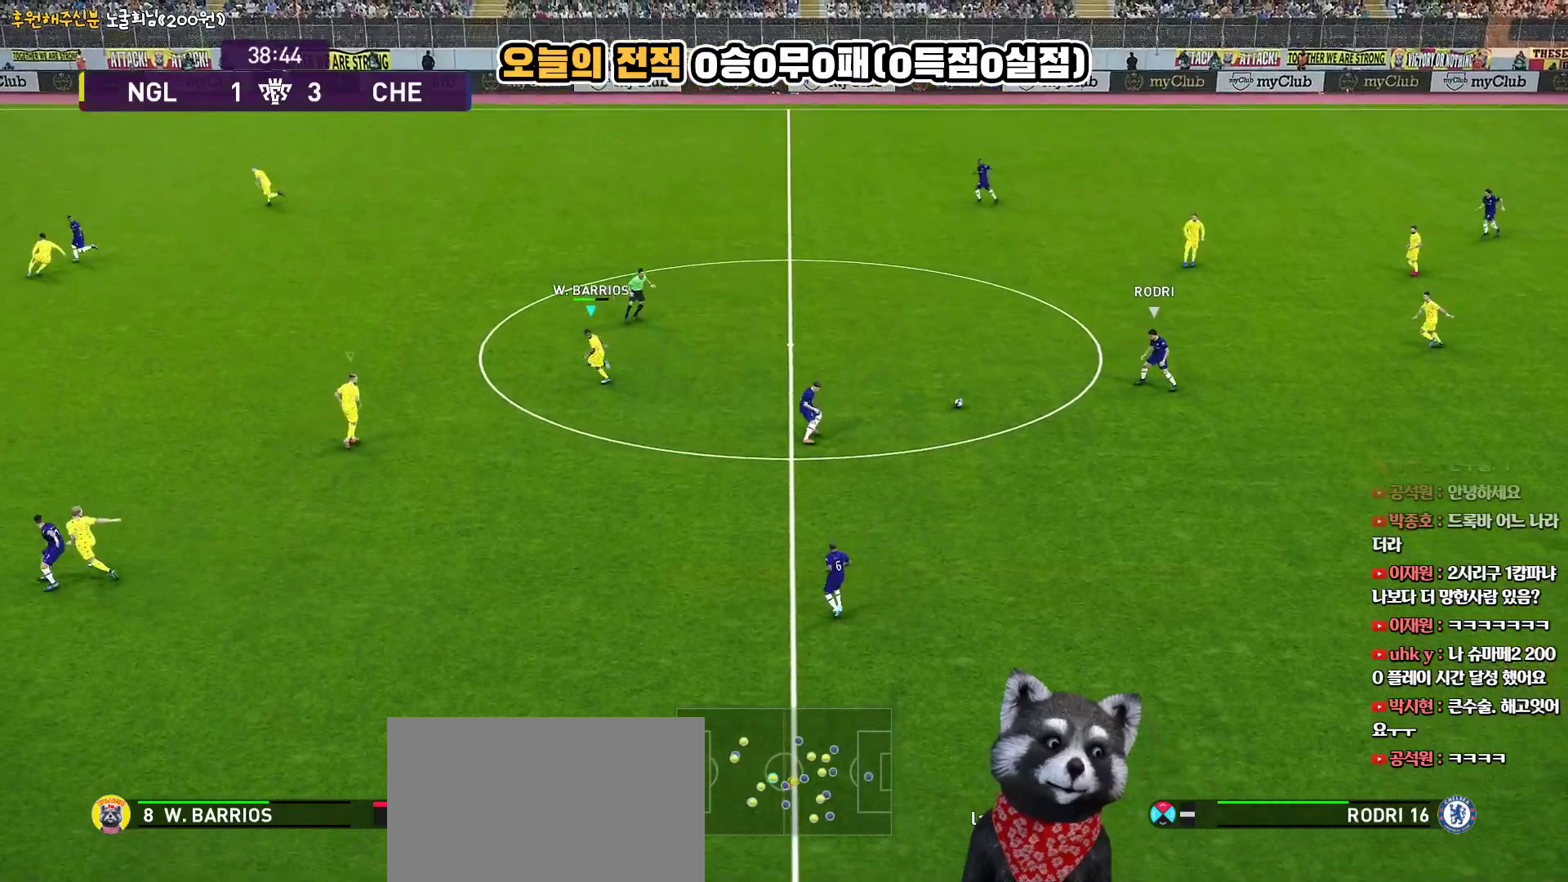
Gameplay with a controller (PlayStation layout); each line is a JSON object with the inputs held at the frame after it. "events" lists button and stick changes between this image and that frame as [ms after this image, input, new state], when the widget could be followed in between. Not read: R1.
{"buttons": ["SQUARE", "R2", "L3"], "left_stick": "down-right", "right_stick": "center"}
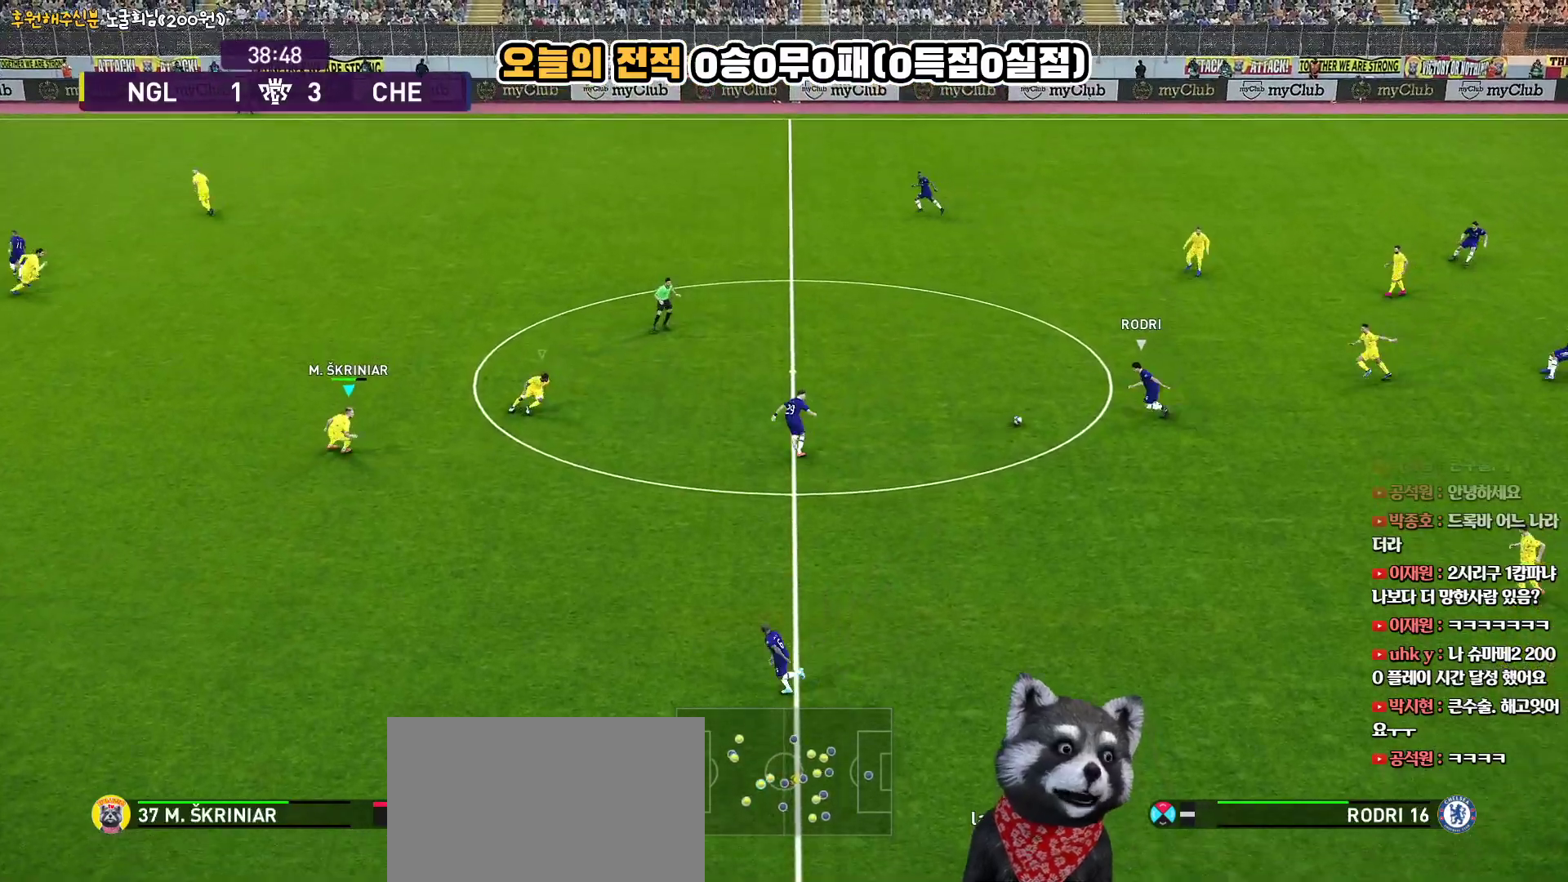
{"buttons": ["SQUARE", "R2", "L3"], "left_stick": "down-right", "right_stick": "center", "events": [[50, "left_stick", "right"], [100, "L3", "up"], [317, "left_stick", "down-right"], [417, "L3", "down"]]}
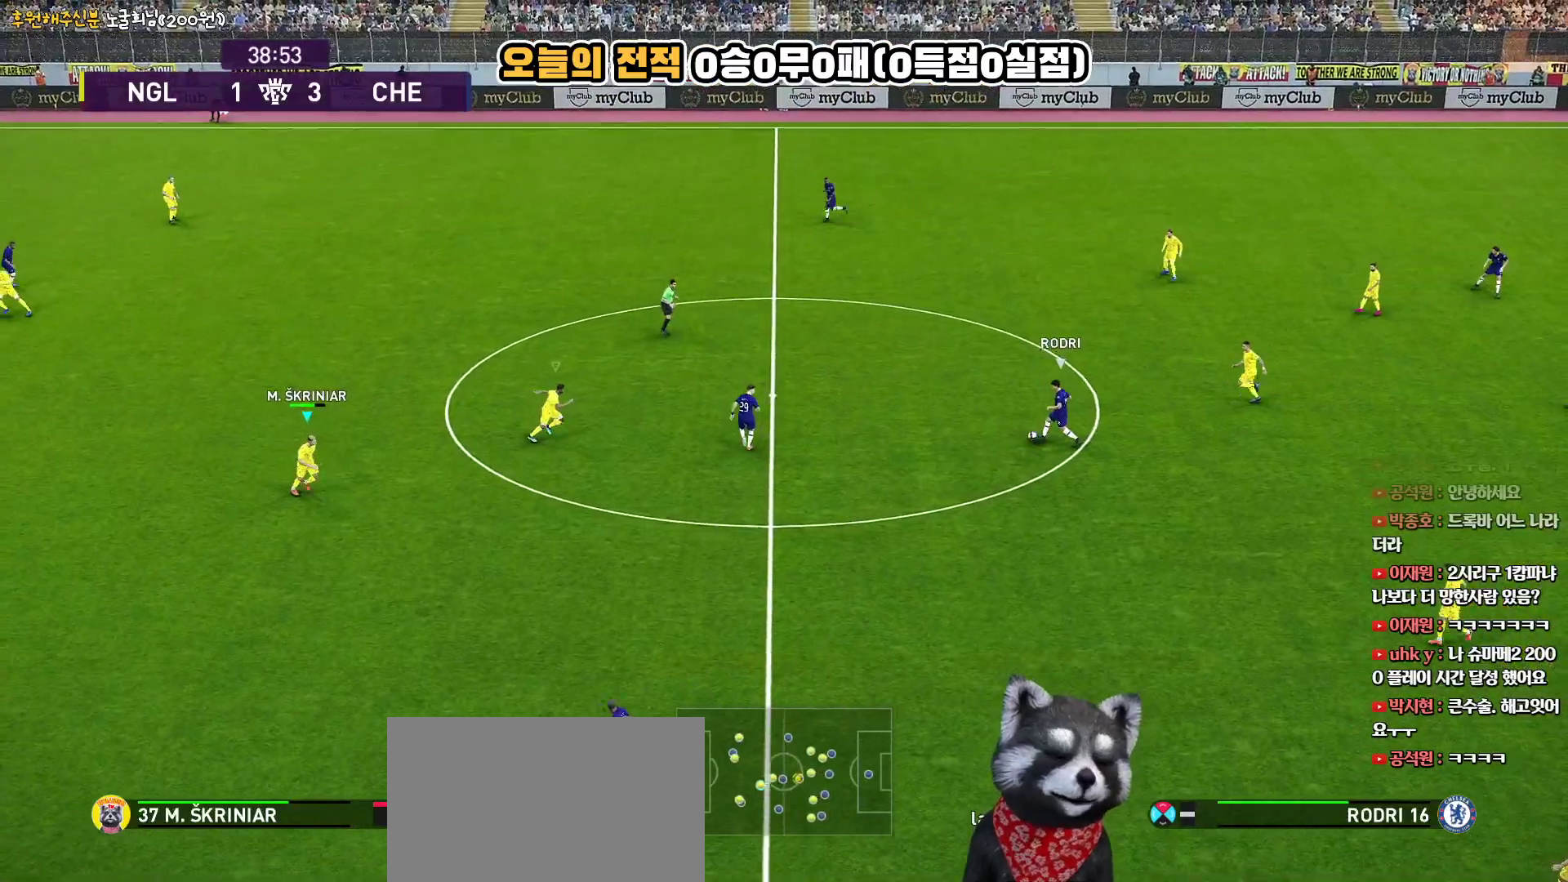
{"buttons": ["SQUARE", "R2", "L3"], "left_stick": "down", "right_stick": "center", "events": [[400, "left_stick", "down"]]}
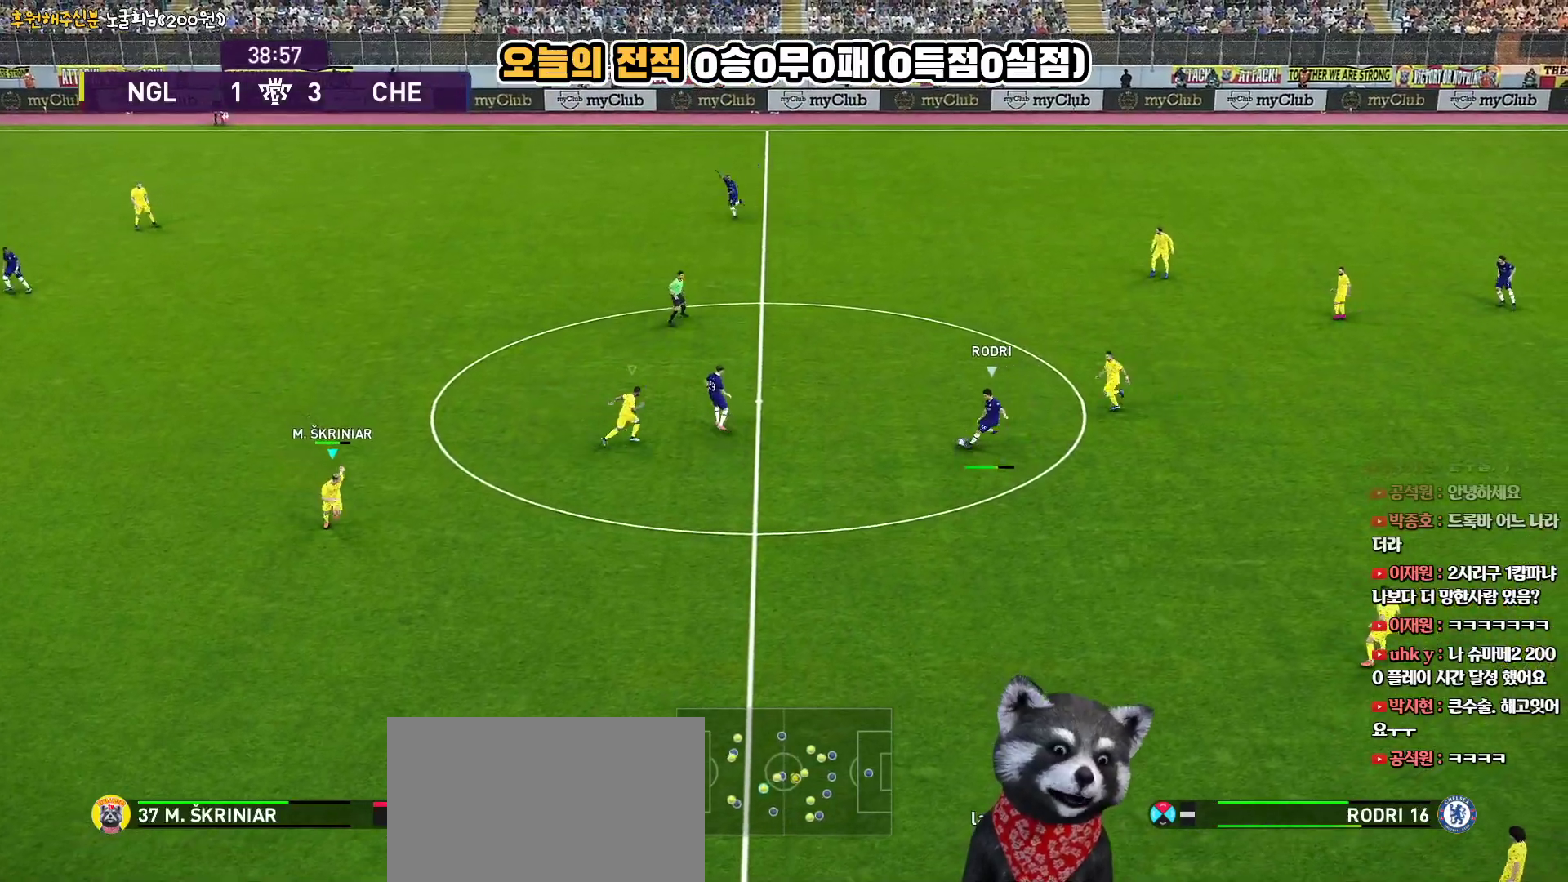
{"buttons": ["R2", "L3"], "left_stick": "down", "right_stick": "center", "events": [[433, "SQUARE", "up"]]}
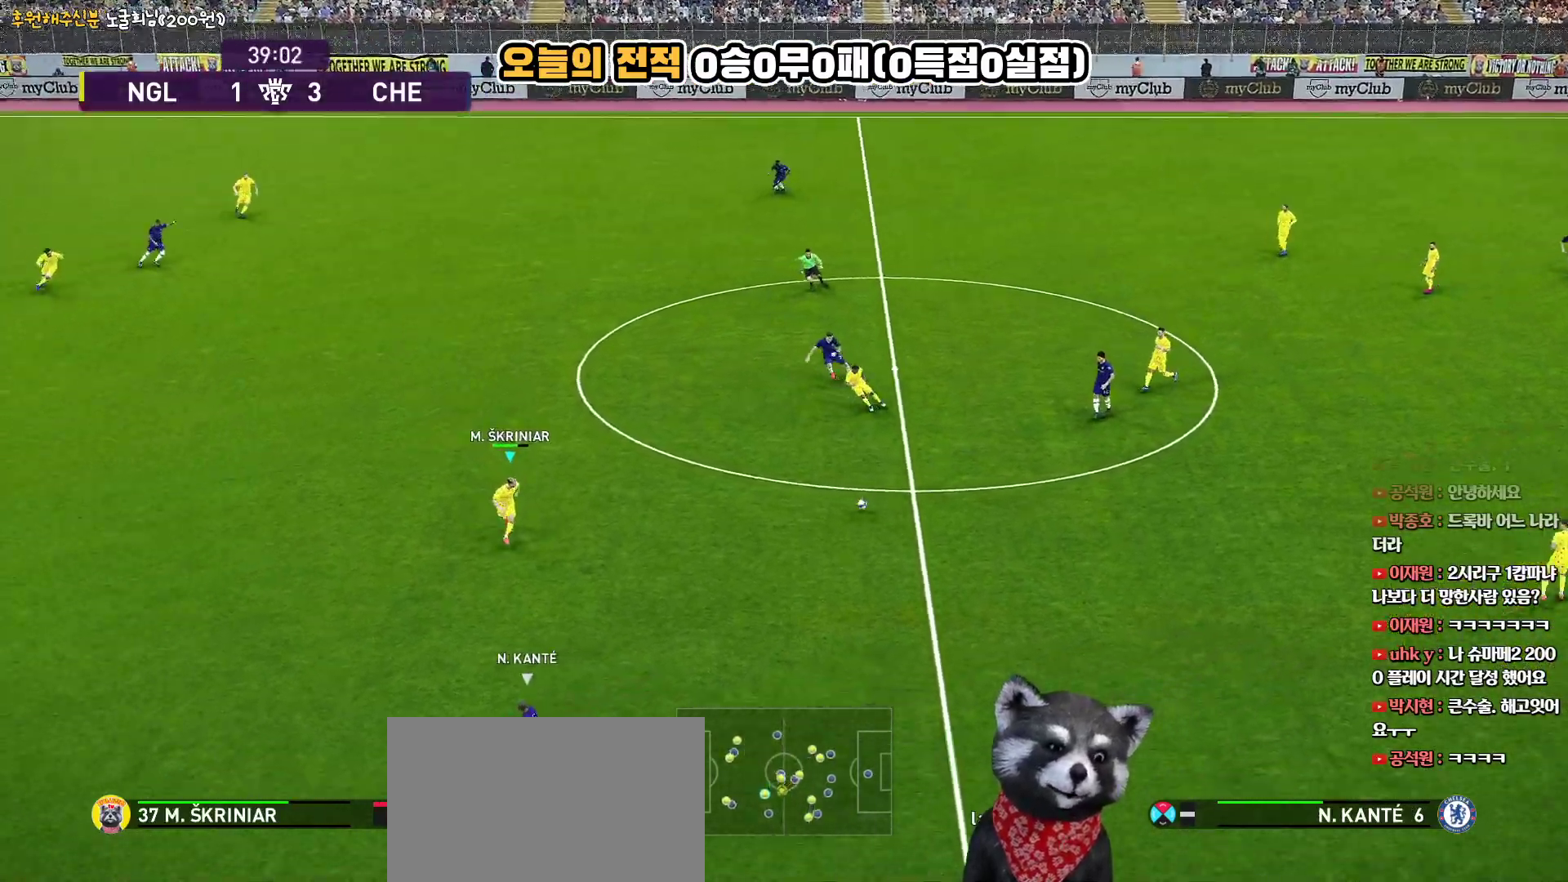
{"buttons": ["R2", "L3"], "left_stick": "down", "right_stick": "center", "events": []}
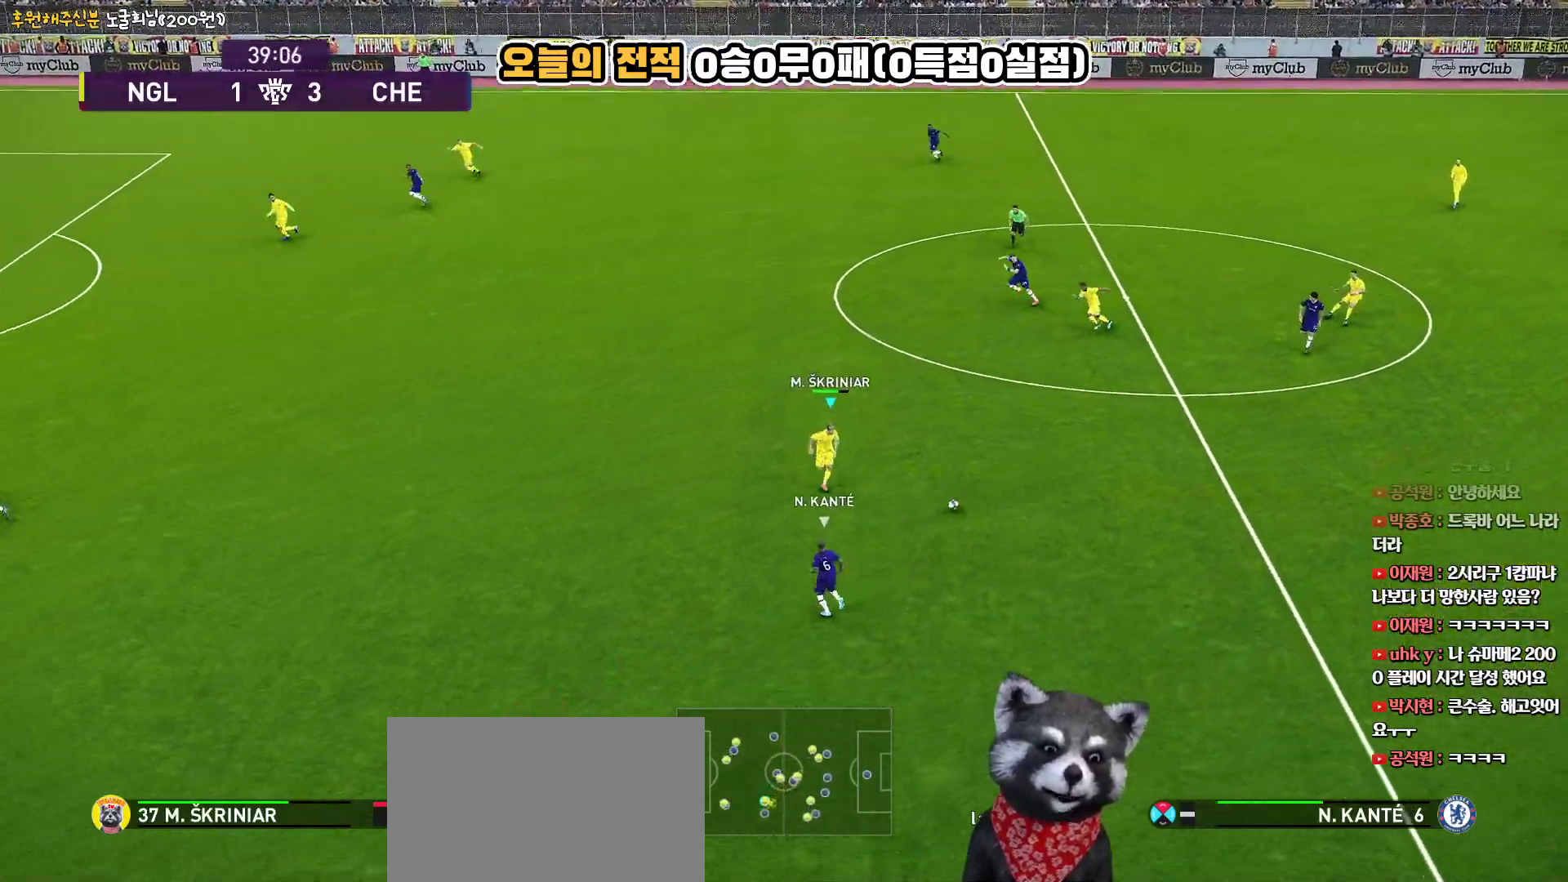
{"buttons": ["CROSS", "L3"], "left_stick": "down-right", "right_stick": "center", "events": [[250, "CROSS", "down"], [283, "left_stick", "down-right"], [300, "R2", "up"]]}
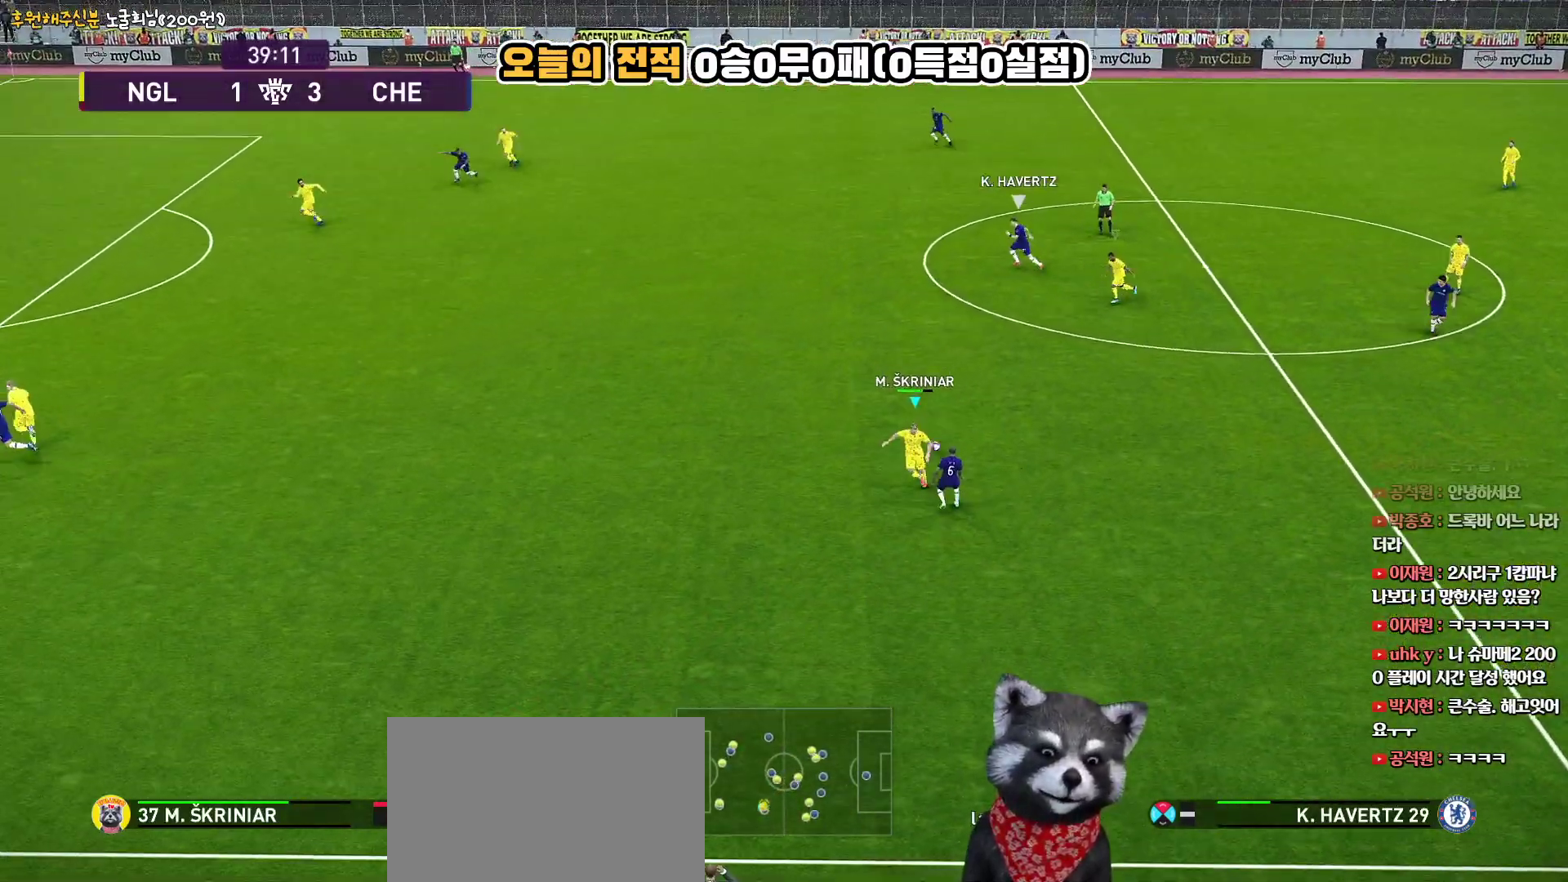
{"buttons": ["R2"], "left_stick": "left", "right_stick": "center", "events": [[167, "L3", "up"], [200, "left_stick", "down-left"], [233, "L1", "down"], [283, "R2", "down"], [283, "left_stick", "left"], [317, "CROSS", "up"], [400, "L1", "up"]]}
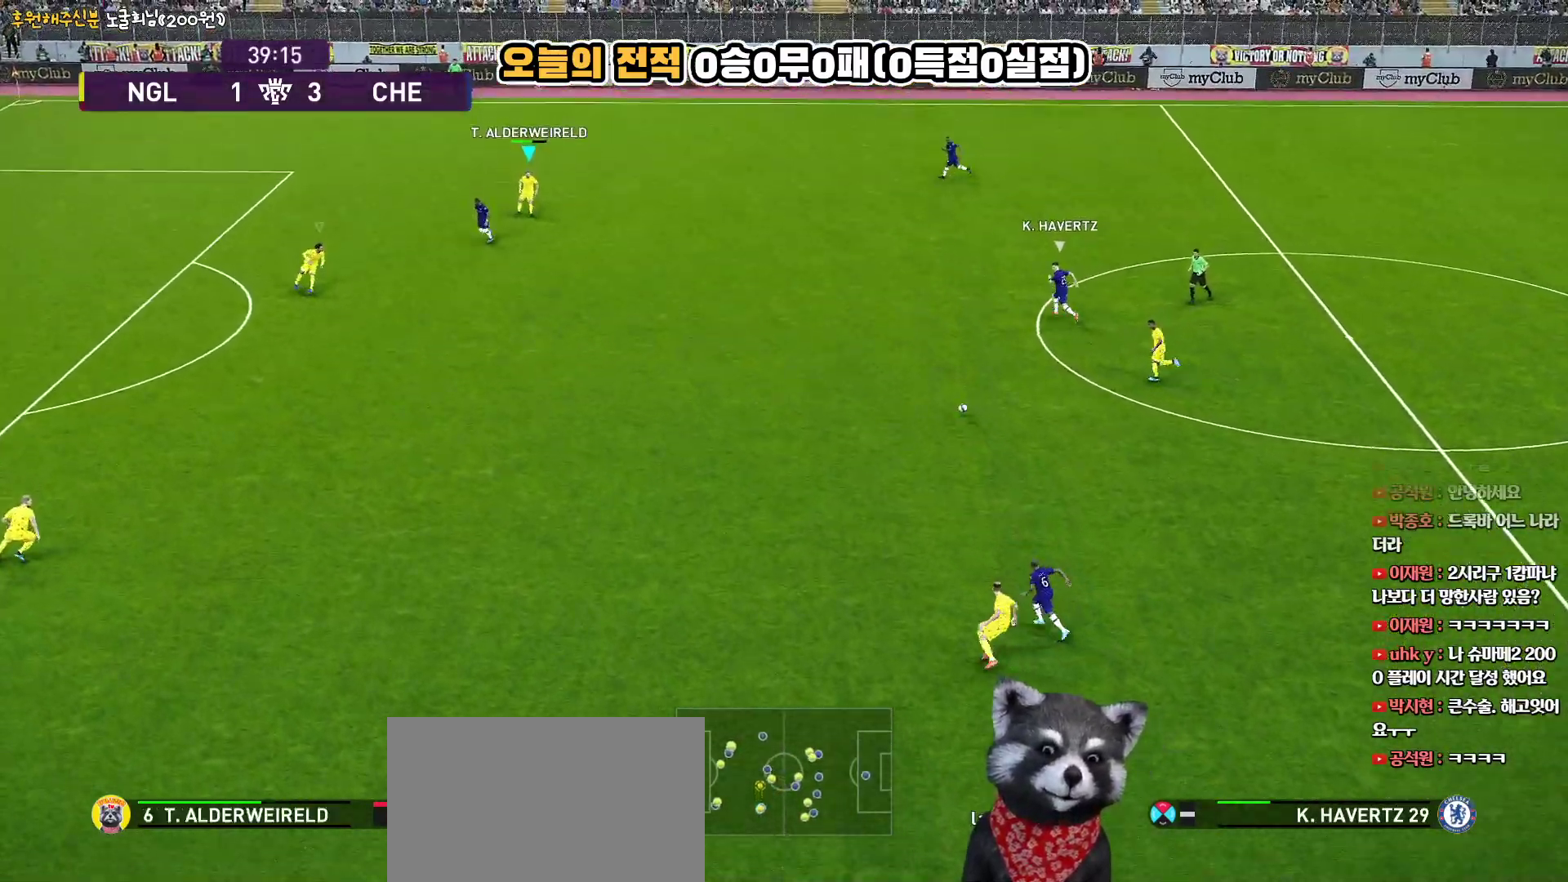
{"buttons": ["R2", "L3"], "left_stick": "down-left", "right_stick": "center", "events": [[250, "L3", "down"], [300, "left_stick", "down-left"]]}
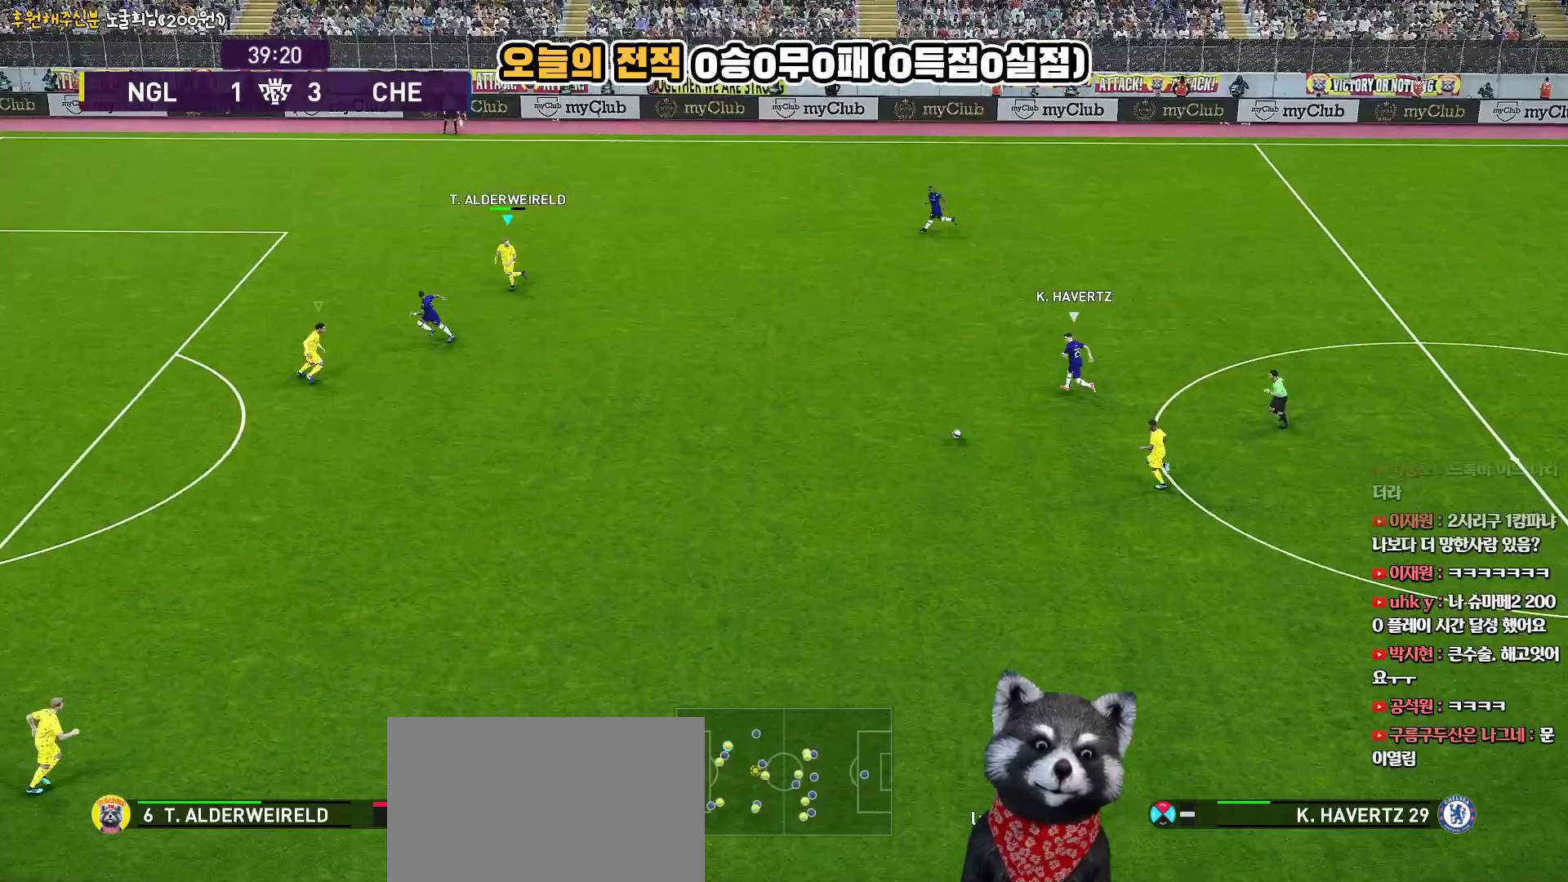
{"buttons": ["R2", "L3"], "left_stick": "down", "right_stick": "center", "events": [[33, "left_stick", "down"]]}
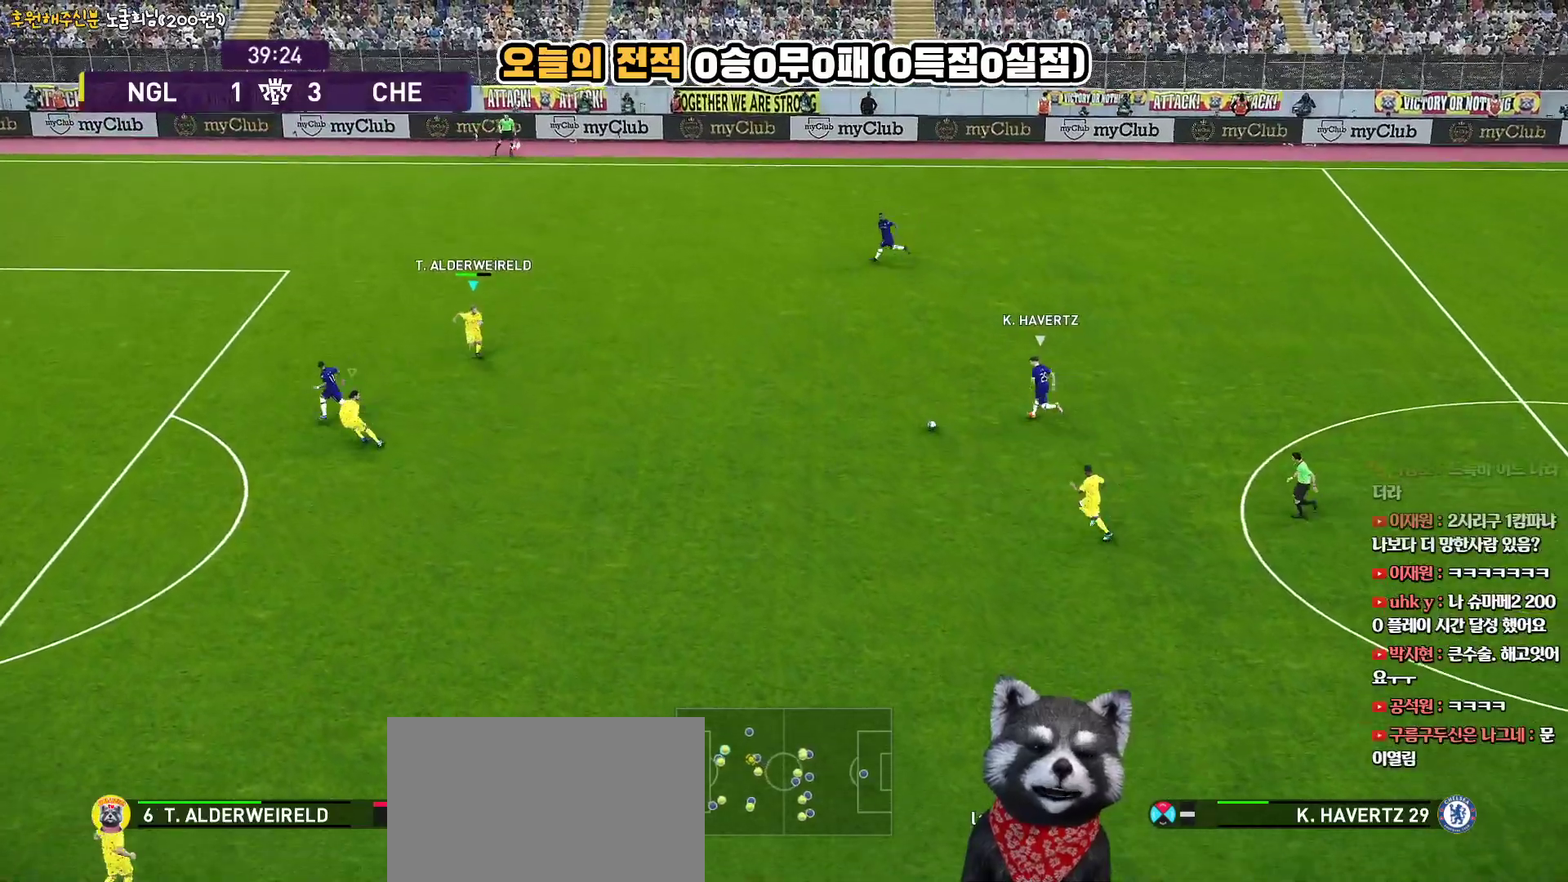
{"buttons": ["R2"], "left_stick": "up", "right_stick": "center", "events": [[33, "L3", "up"], [217, "left_stick", "up-left"], [467, "left_stick", "up"]]}
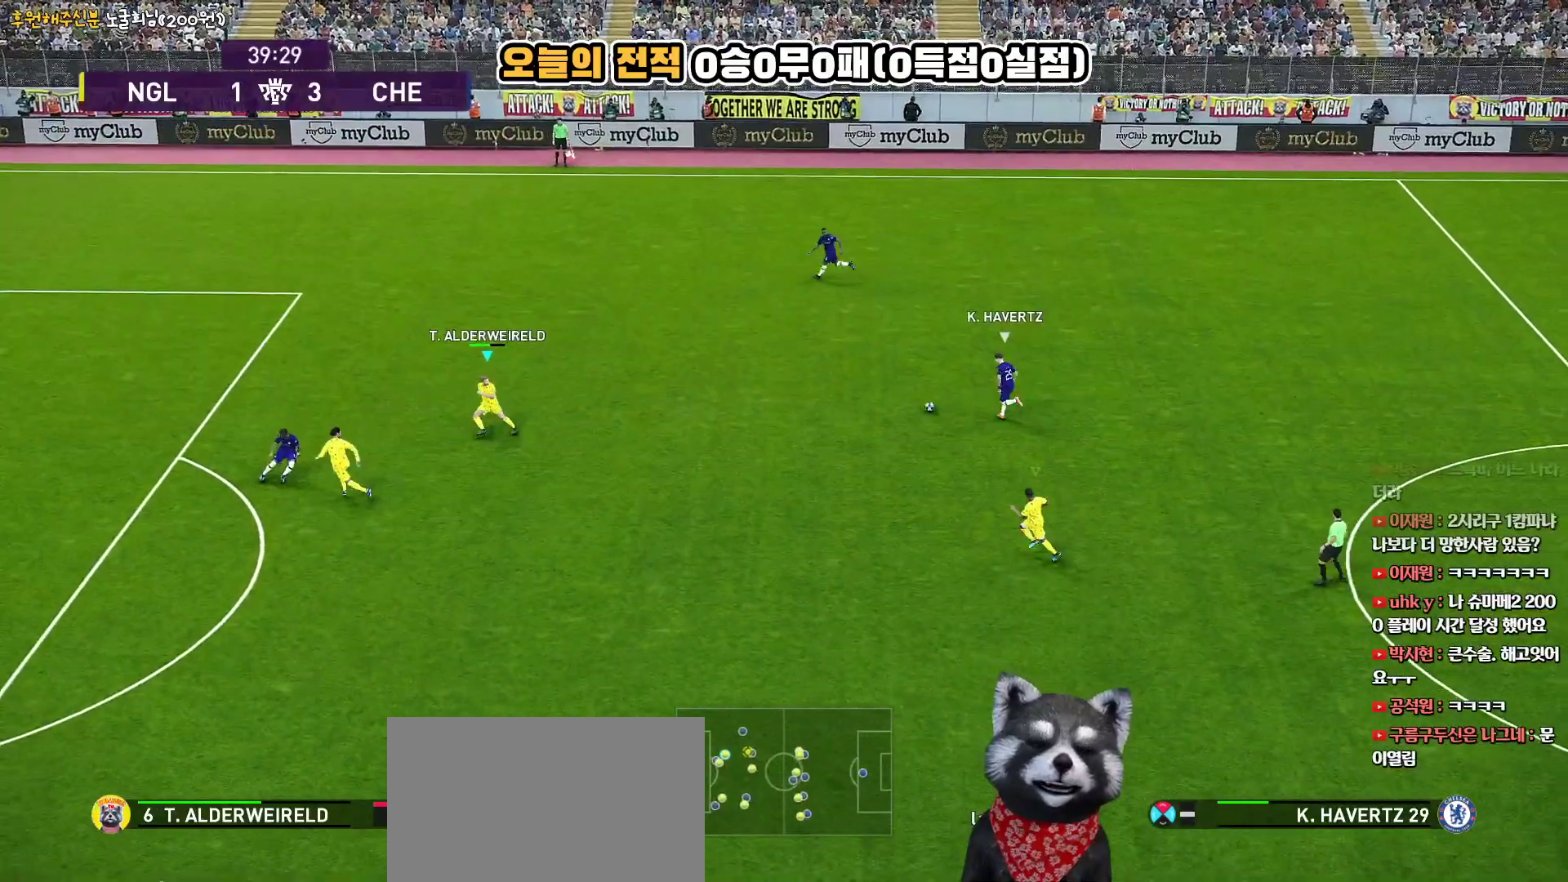
{"buttons": ["R2", "L3"], "left_stick": "up", "right_stick": "center", "events": [[83, "L3", "down"]]}
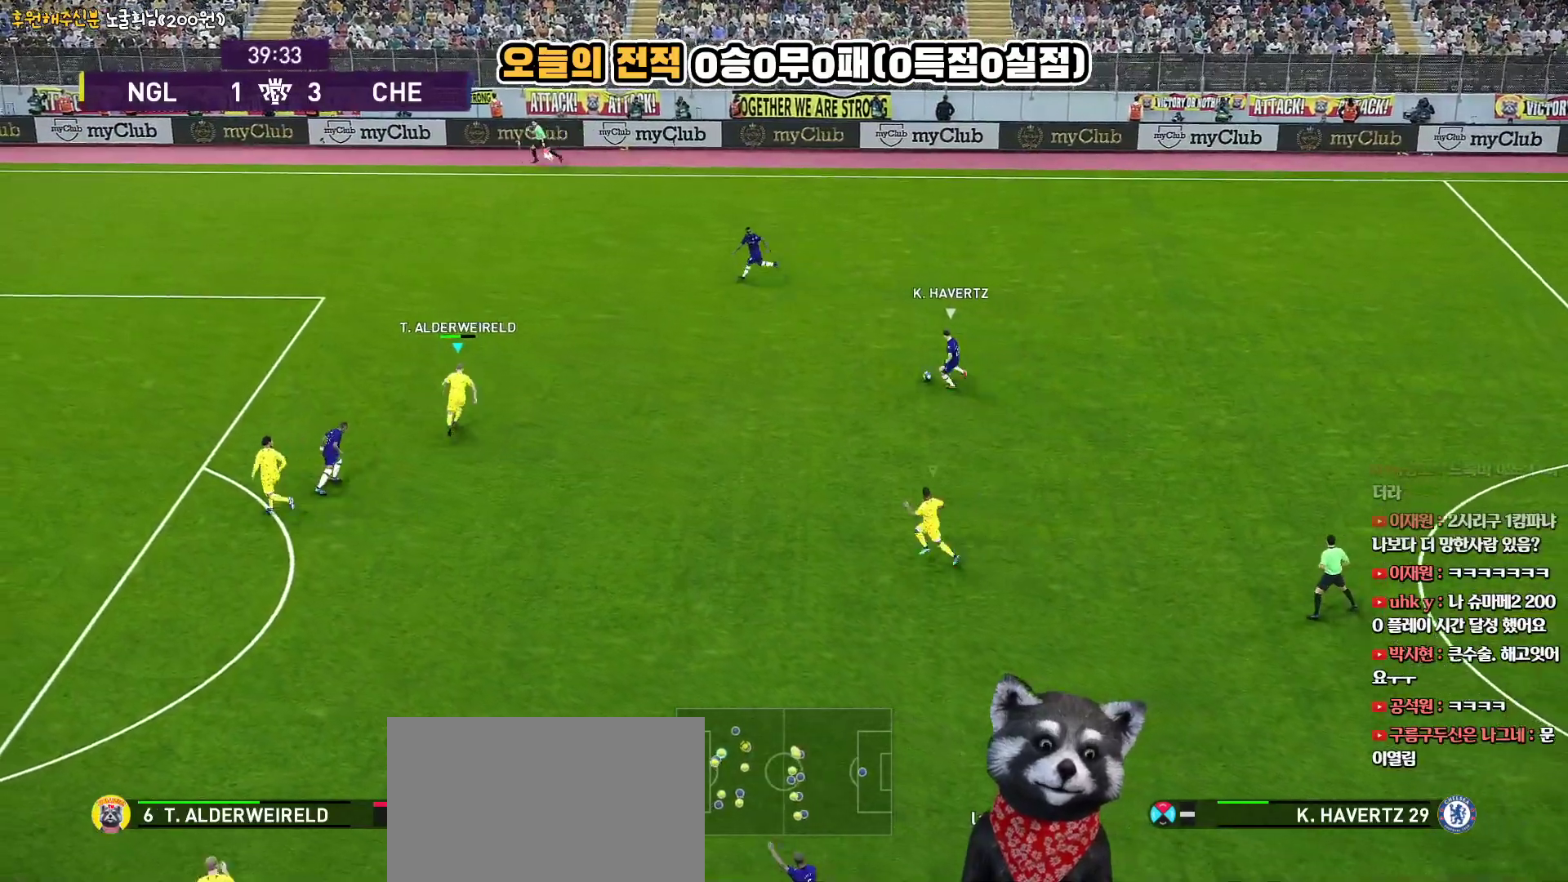
{"buttons": ["SQUARE", "R2", "L3"], "left_stick": "left", "right_stick": "center", "events": [[183, "L3", "up"], [250, "SQUARE", "down"], [300, "left_stick", "up-left"], [483, "L3", "down"], [483, "left_stick", "left"]]}
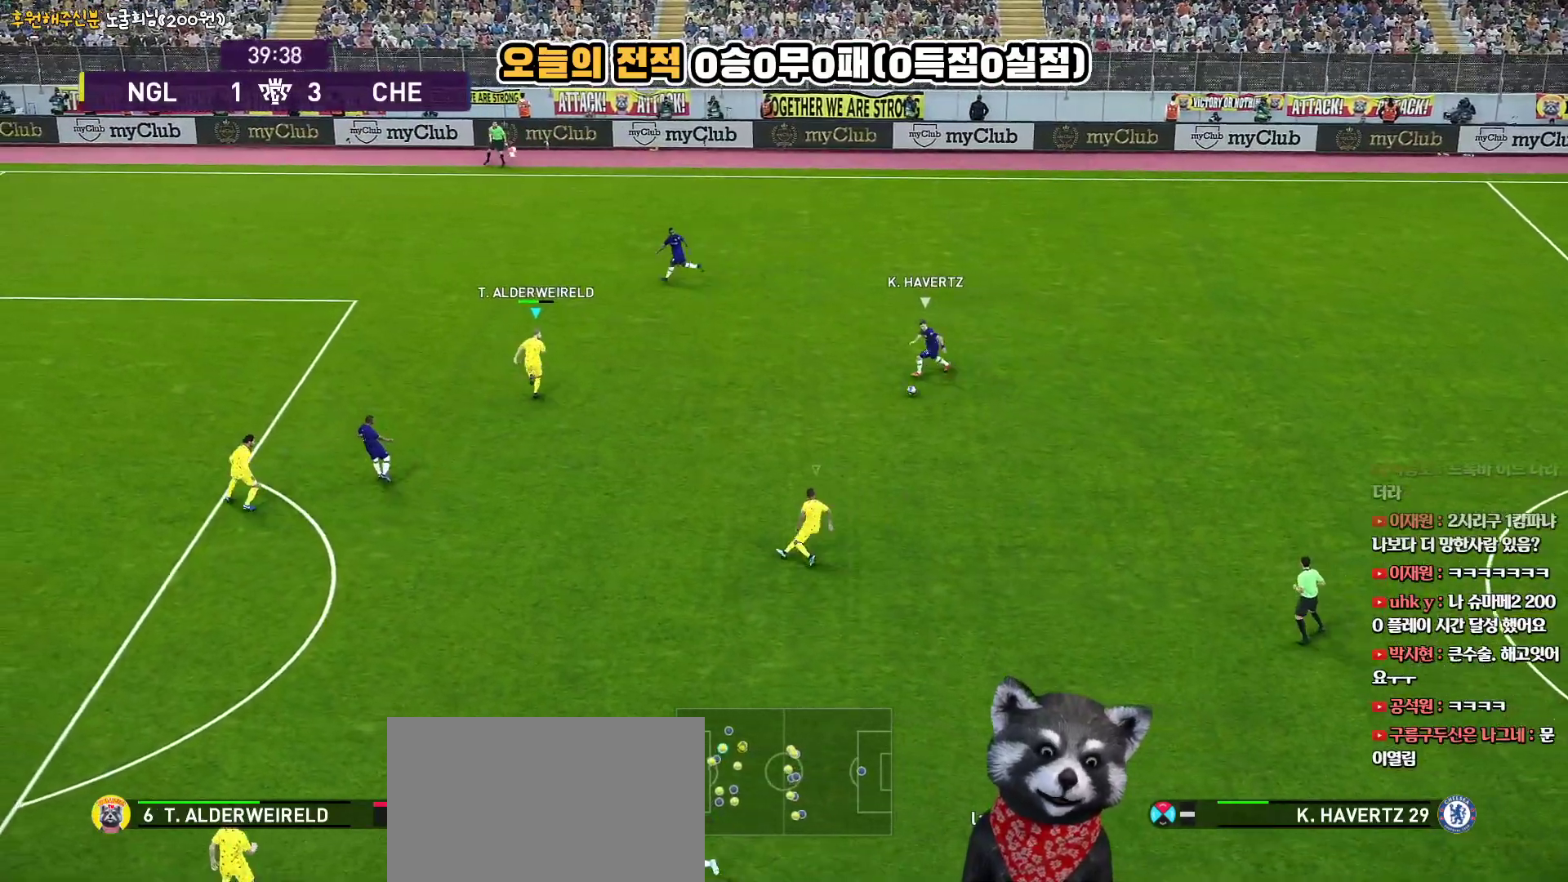
{"buttons": ["SQUARE", "R2", "L3"], "left_stick": "down-left", "right_stick": "center", "events": [[217, "left_stick", "down-left"]]}
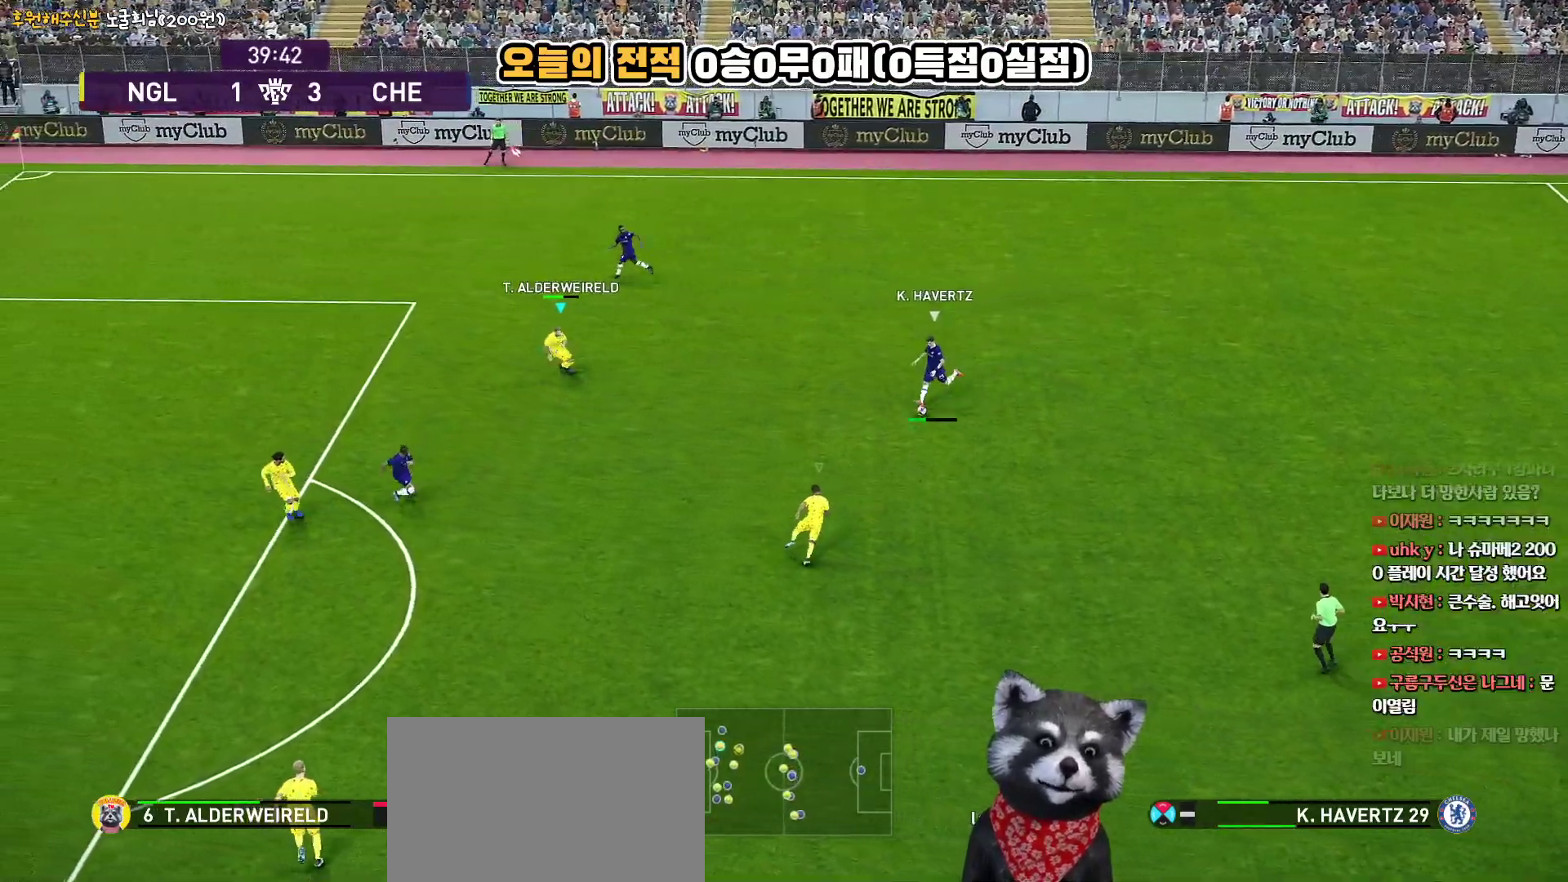
{"buttons": ["R2", "L3"], "left_stick": "down-left", "right_stick": "center", "events": [[500, "SQUARE", "up"]]}
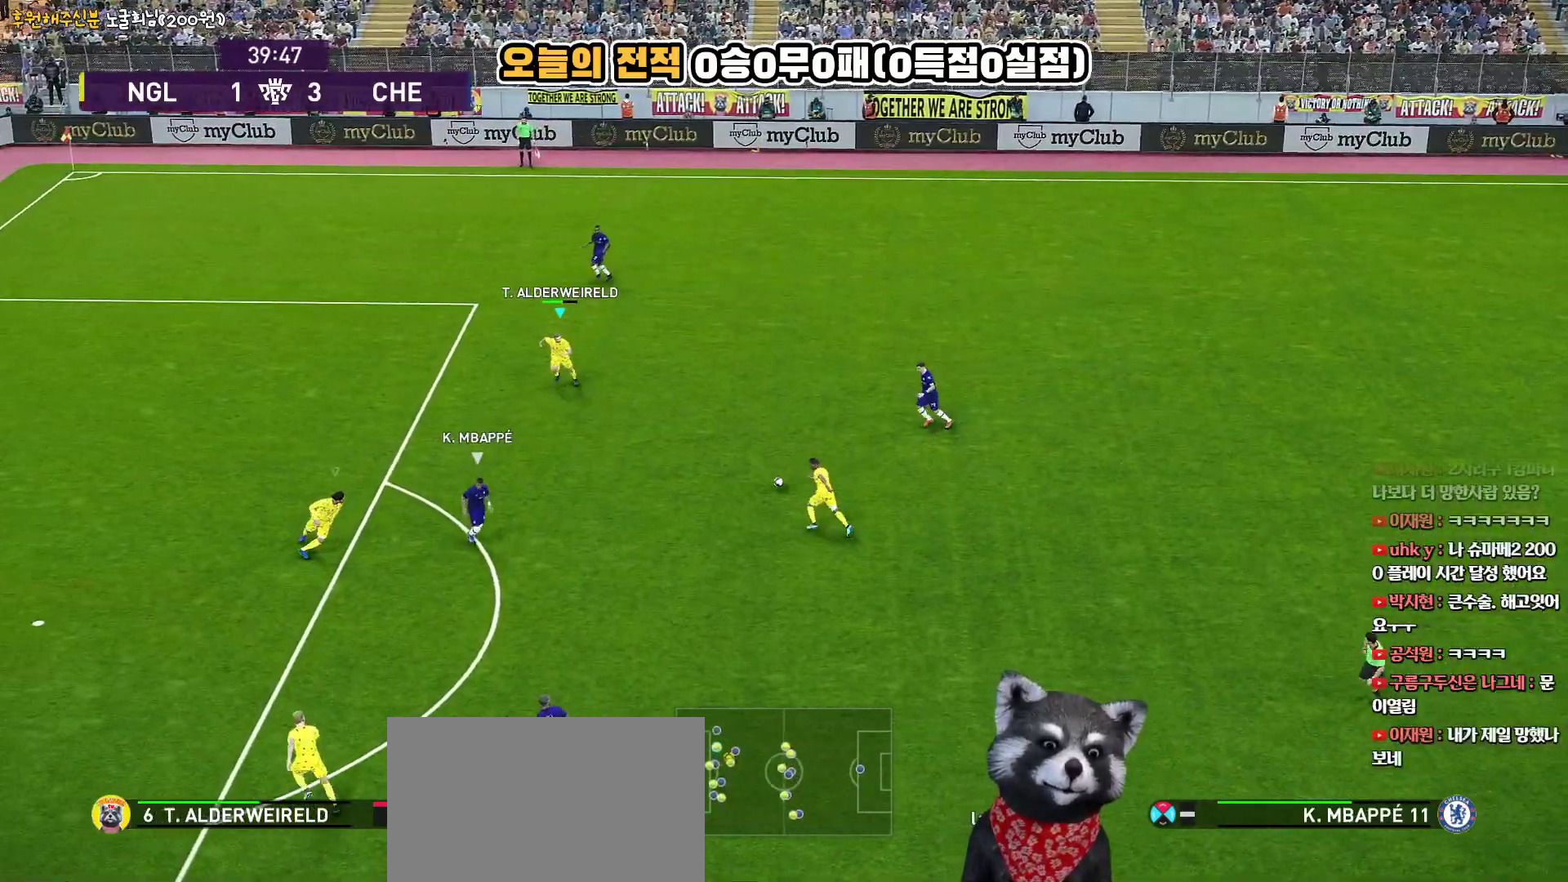
{"buttons": ["SQUARE", "L1", "R2", "L3"], "left_stick": "down", "right_stick": "center", "events": [[50, "SQUARE", "down"], [67, "left_stick", "down"], [367, "L1", "down"]]}
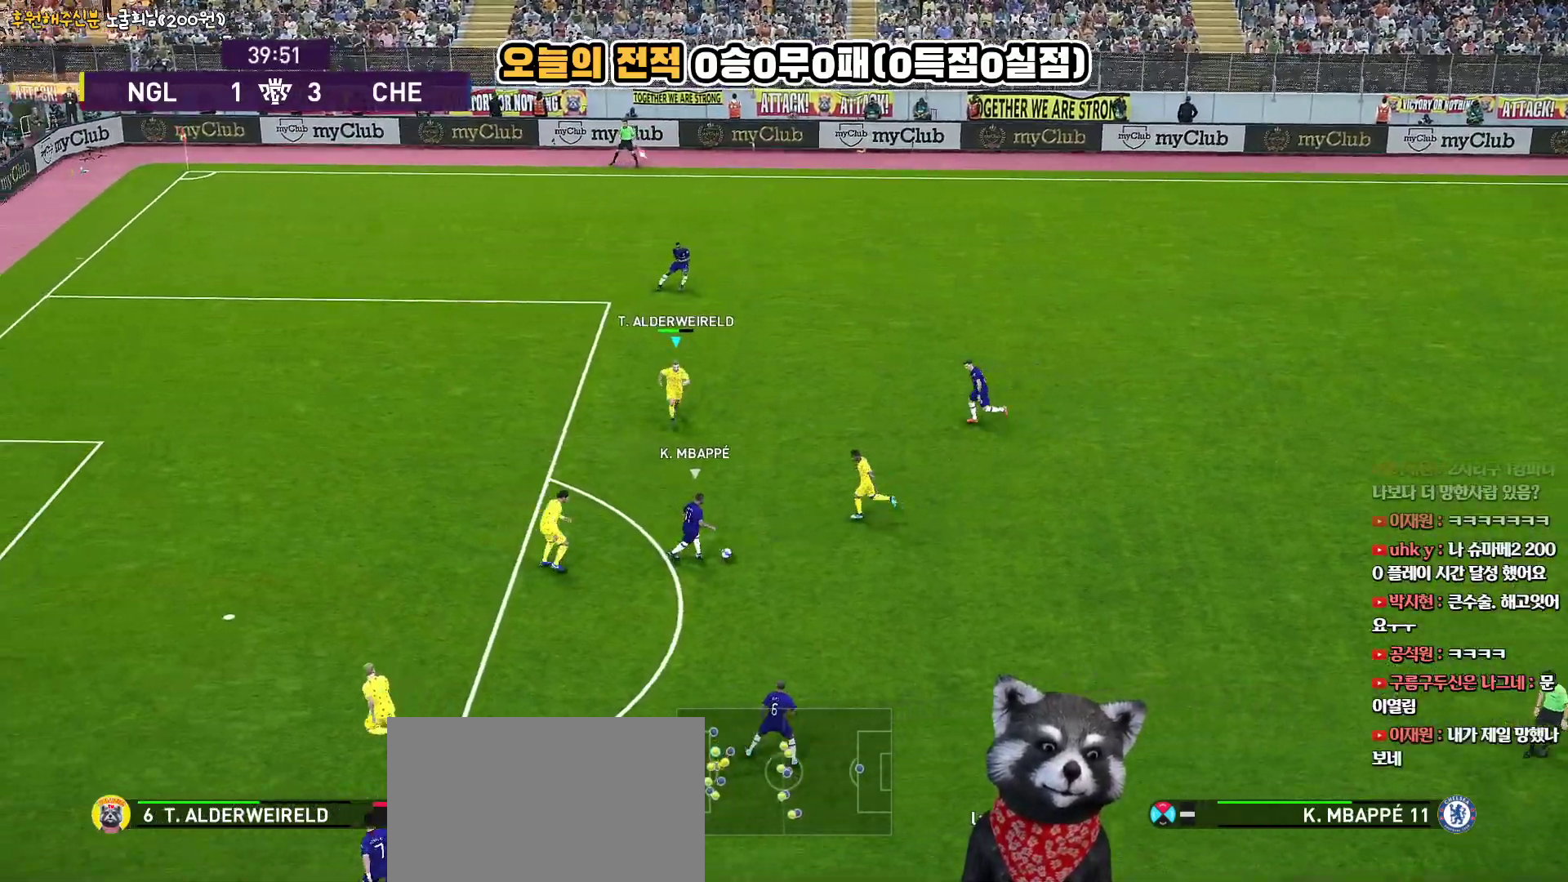
{"buttons": ["SQUARE", "L3"], "left_stick": "down", "right_stick": "center", "events": [[33, "L1", "up"], [483, "R2", "up"]]}
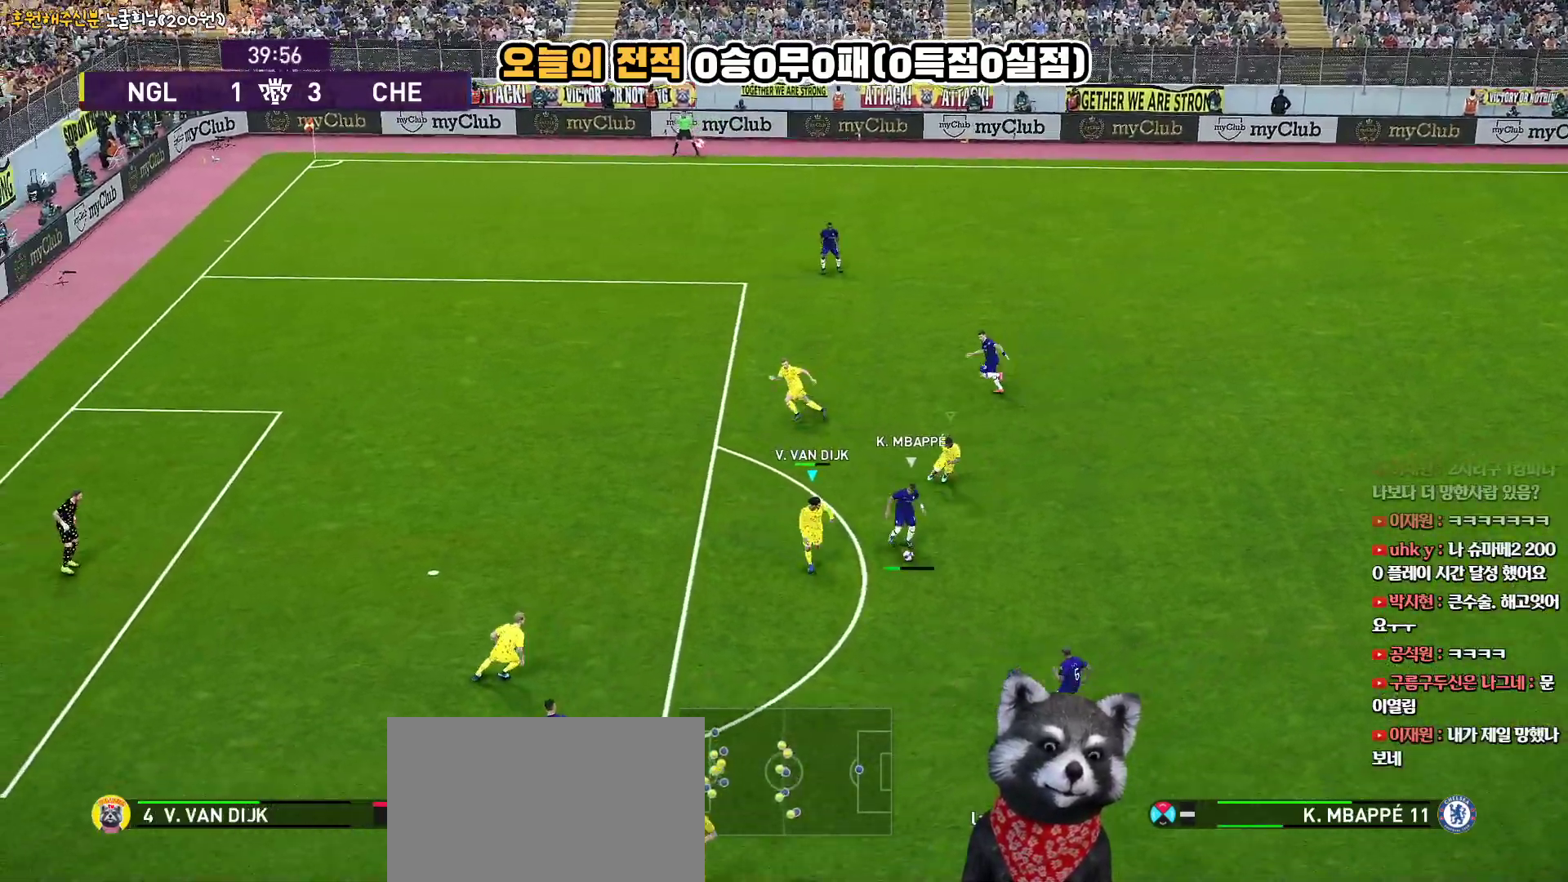
{"buttons": ["CROSS", "SQUARE", "L3"], "left_stick": "down-right", "right_stick": "center", "events": [[50, "left_stick", "down-right"], [100, "CROSS", "down"], [200, "left_stick", "right"], [500, "left_stick", "down-right"]]}
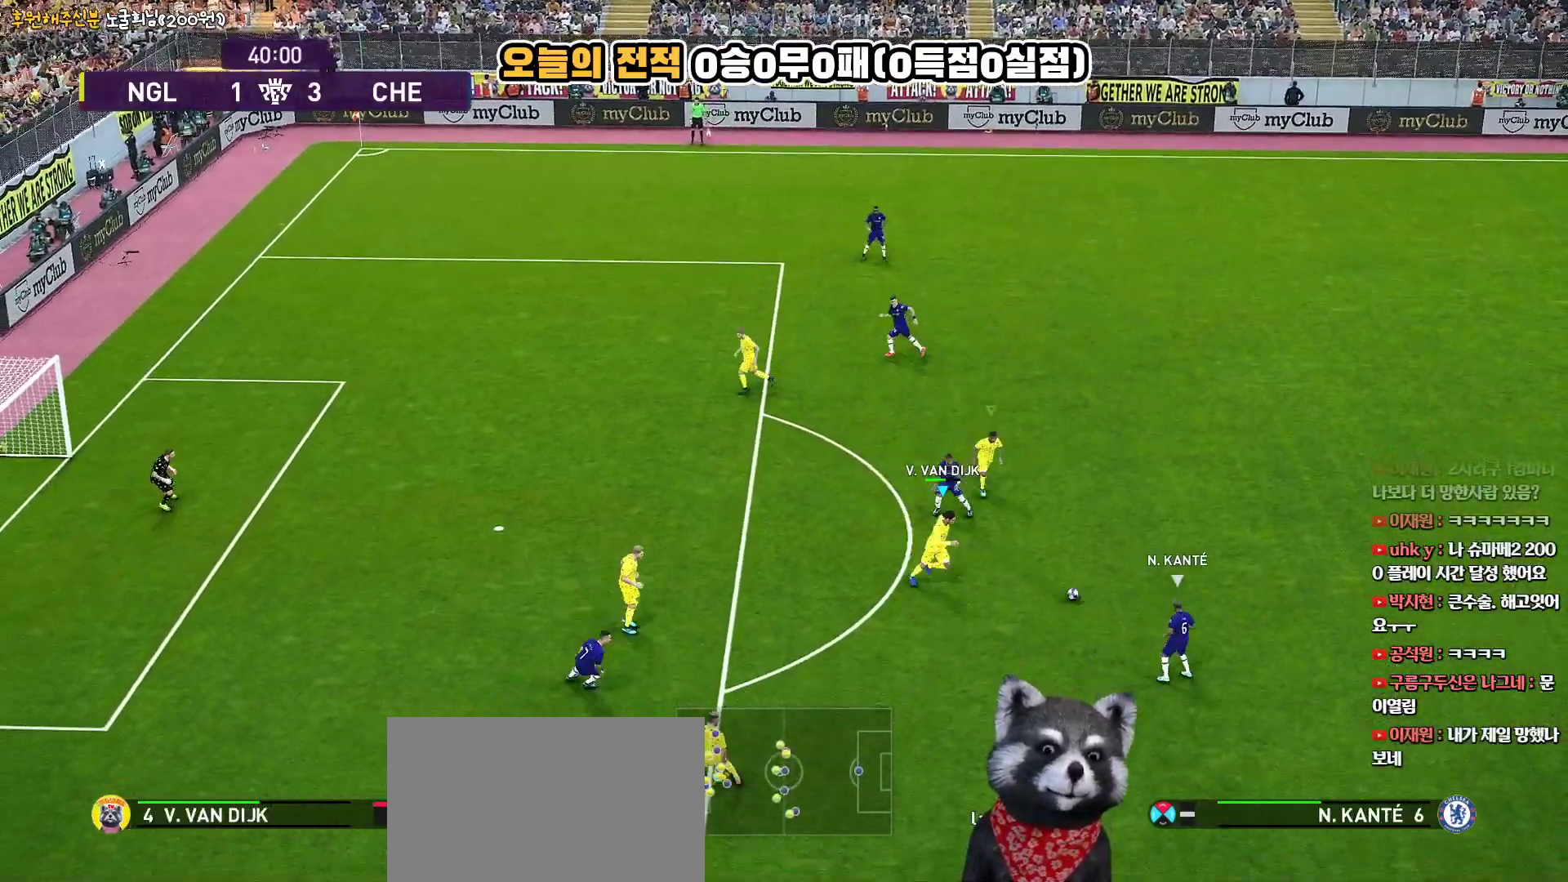
{"buttons": ["CROSS", "SQUARE", "L3"], "left_stick": "down-right", "right_stick": "center", "events": [[300, "left_stick", "right"], [500, "left_stick", "down-right"]]}
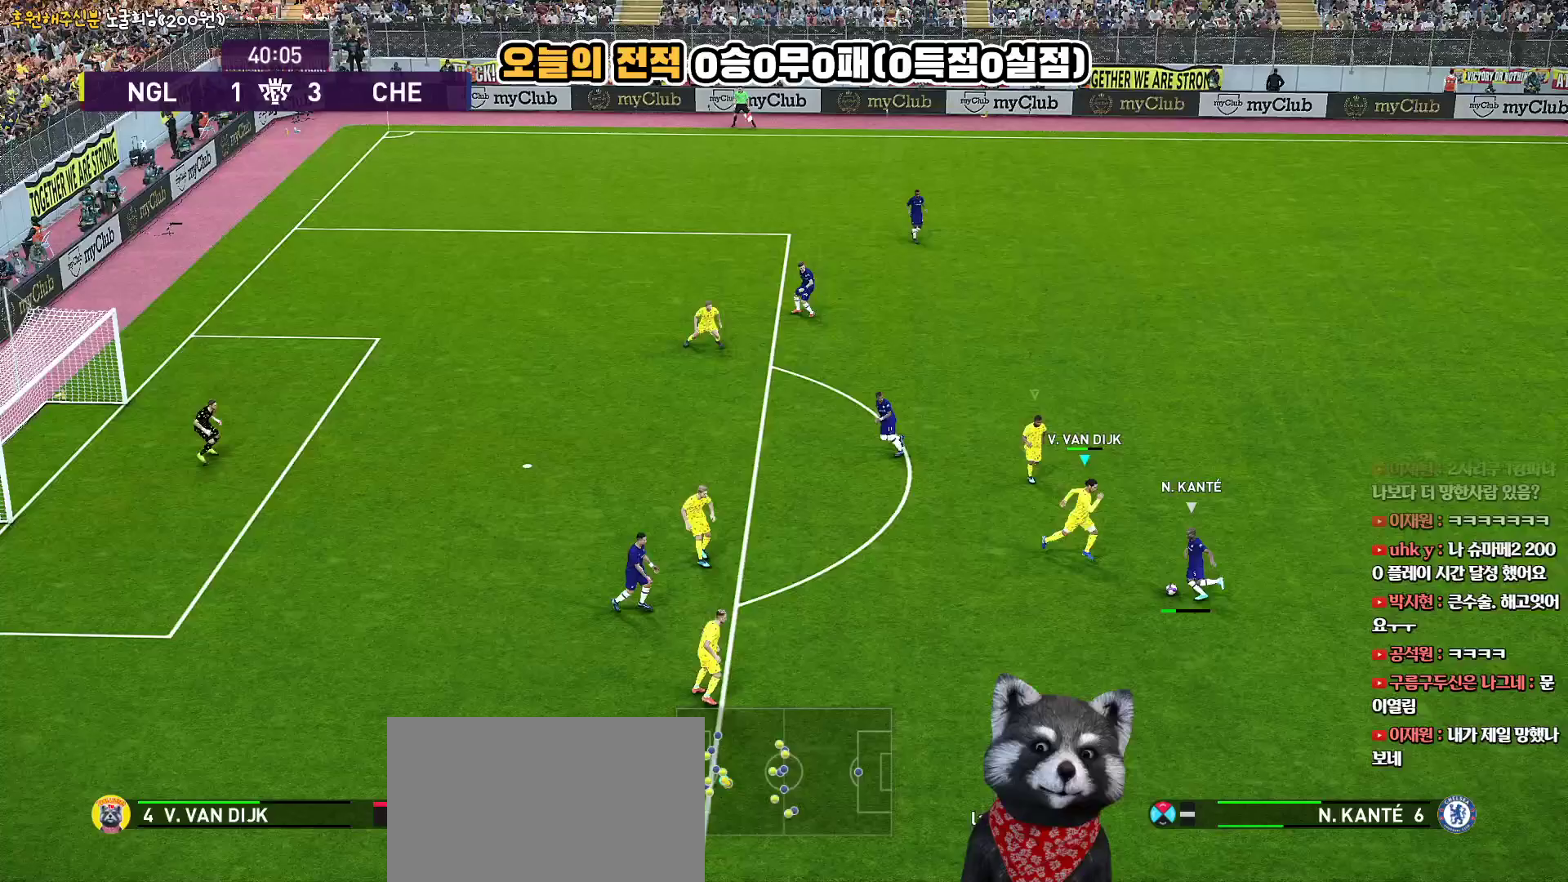
{"buttons": ["CROSS", "SQUARE", "L1"], "left_stick": "center", "right_stick": "center", "events": [[433, "L3", "up"], [500, "L1", "down"], [500, "left_stick", "center"]]}
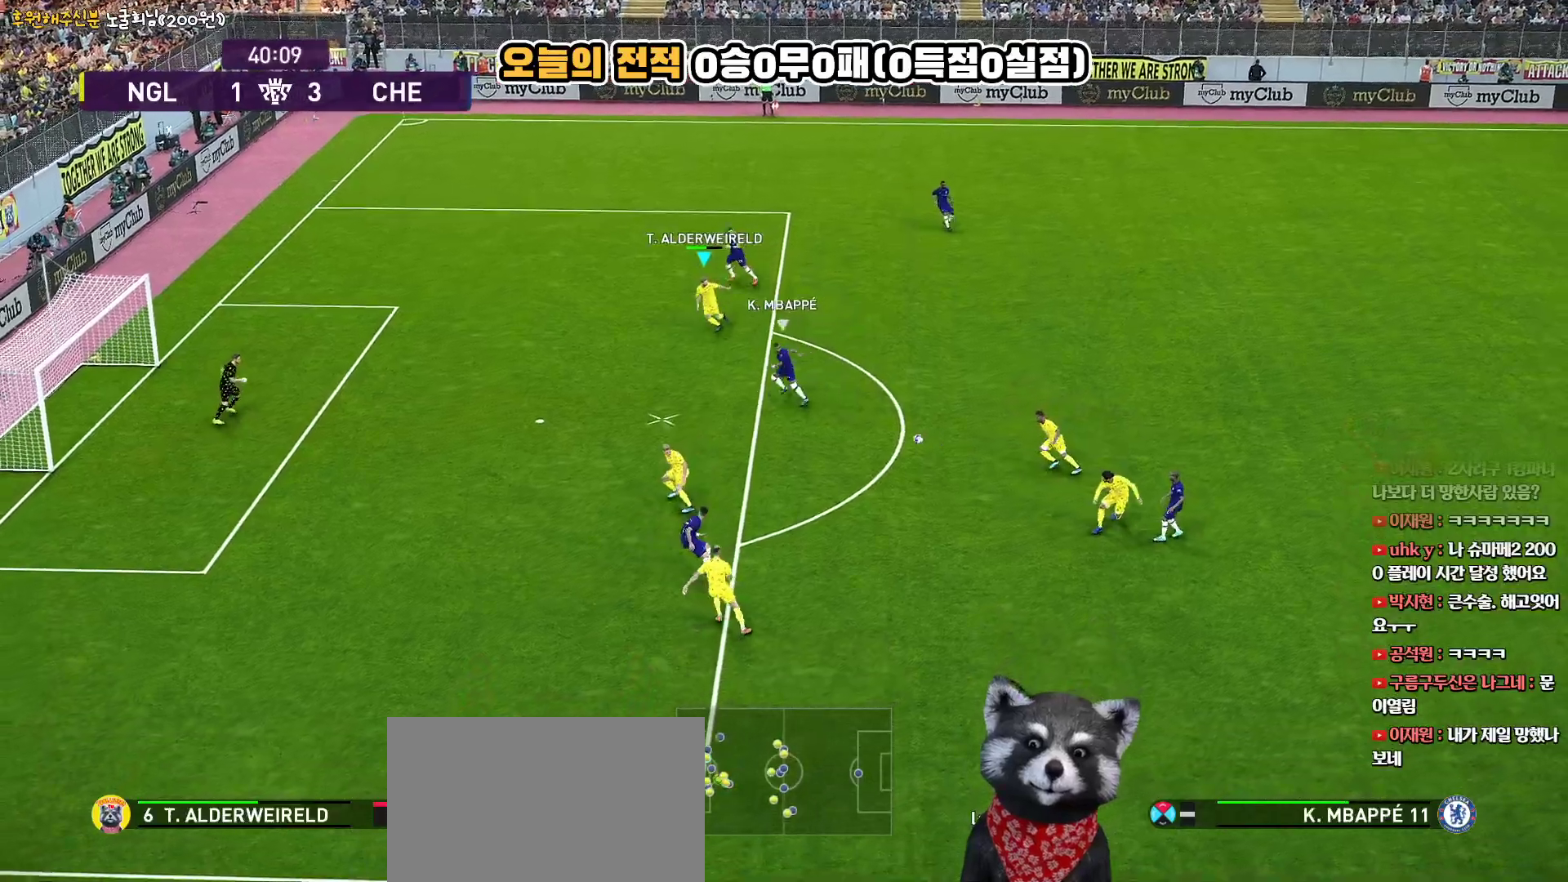
{"buttons": ["CROSS", "SQUARE"], "left_stick": "down-left", "right_stick": "center", "events": [[17, "left_stick", "up"], [133, "L1", "up"], [133, "left_stick", "up-left"], [450, "left_stick", "down-left"]]}
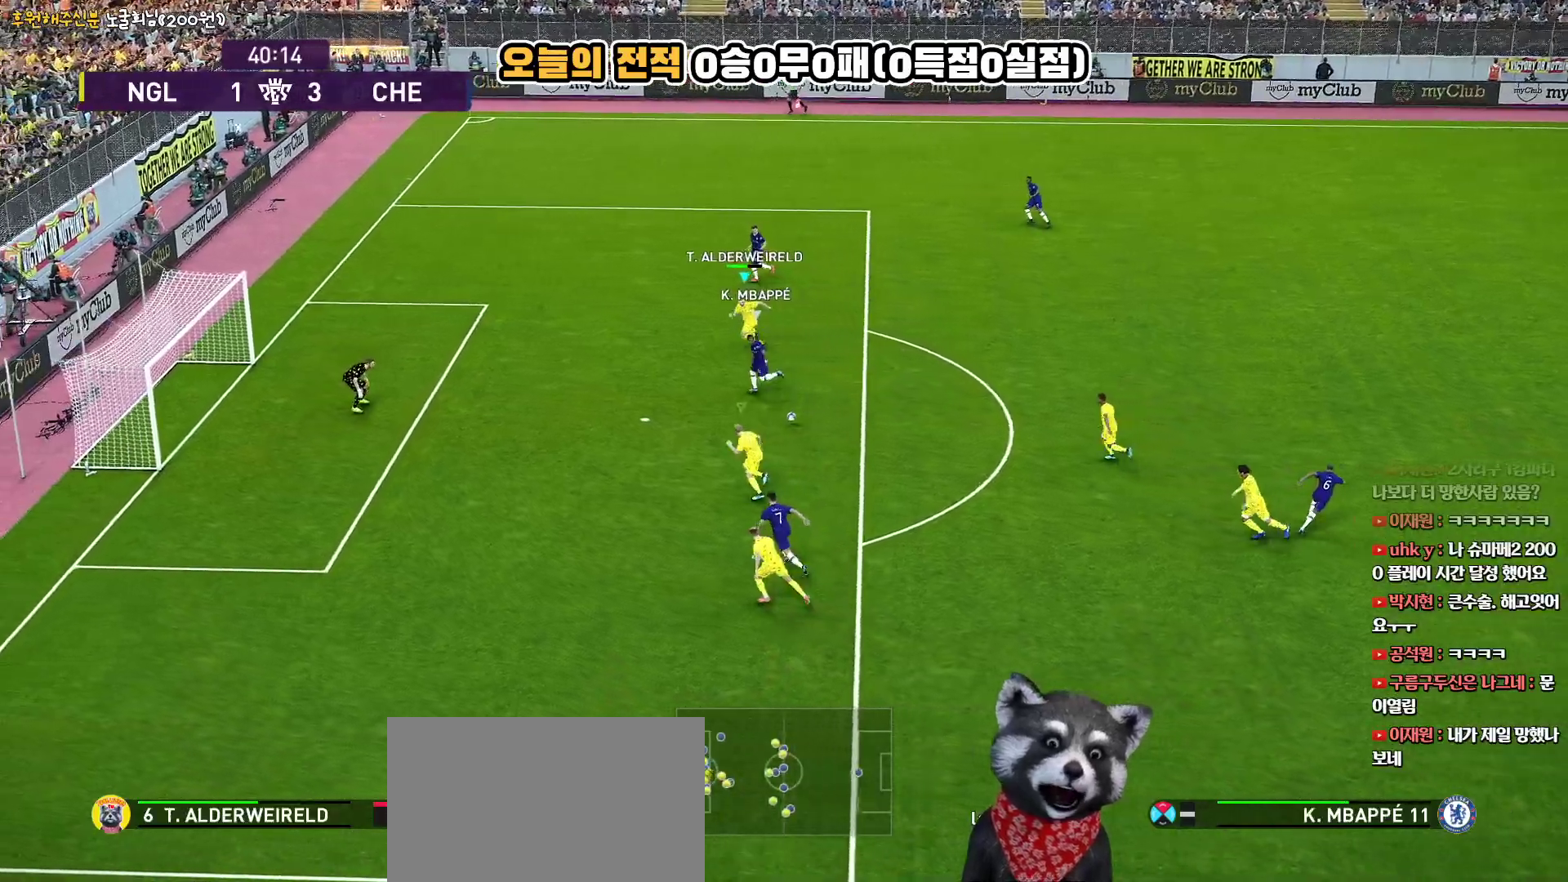
{"buttons": ["CROSS", "SQUARE", "TRIANGLE"], "left_stick": "center", "right_stick": "center", "events": [[117, "left_stick", "center"], [167, "TRIANGLE", "down"]]}
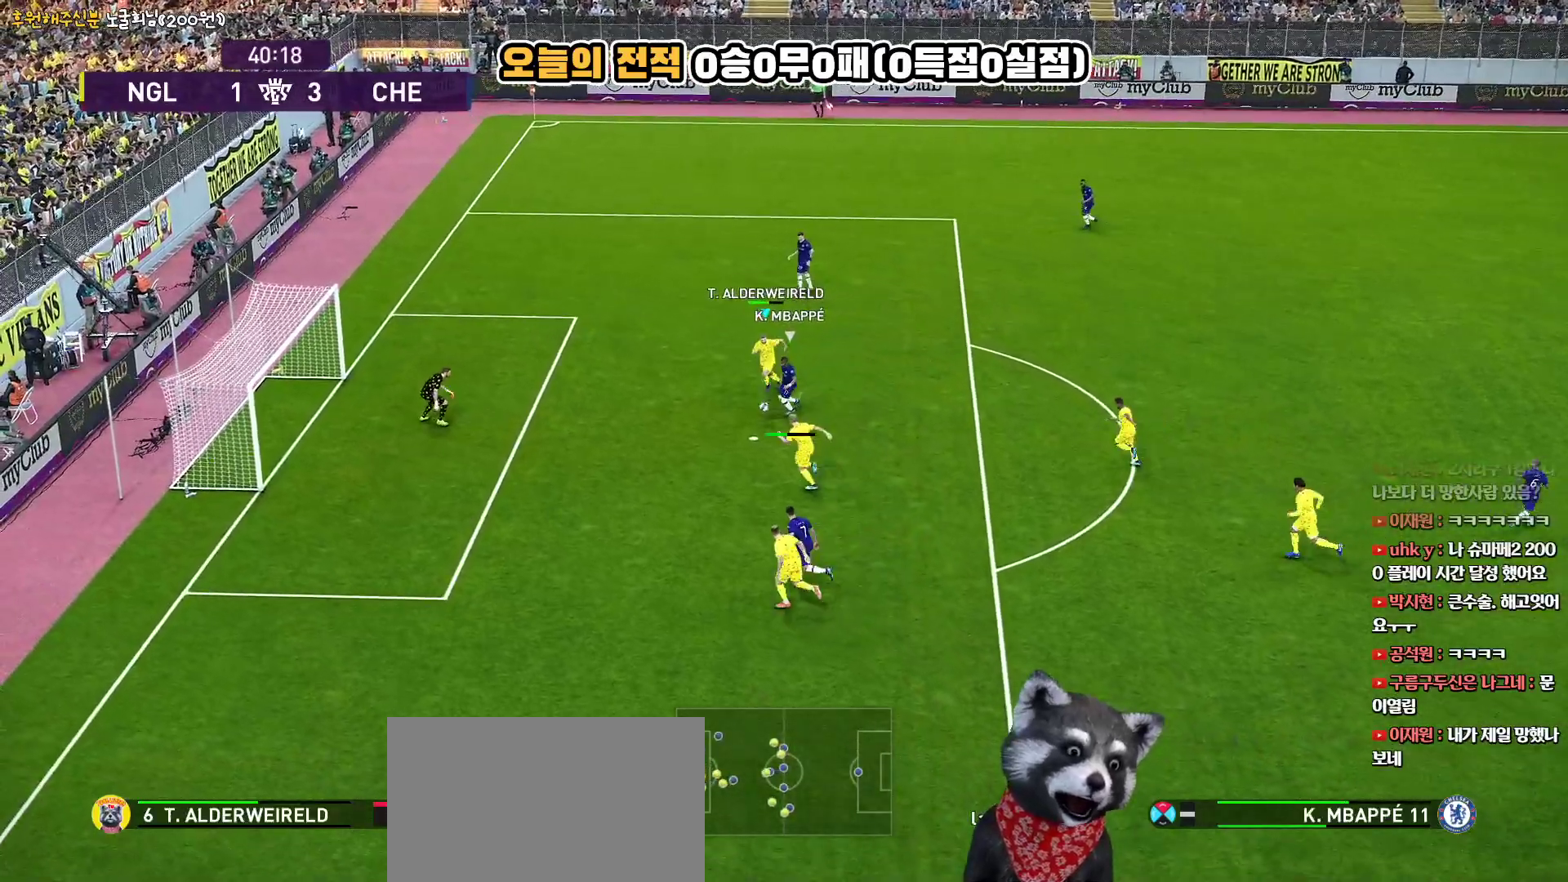
{"buttons": ["CROSS", "SQUARE", "TRIANGLE"], "left_stick": "center", "right_stick": "center", "events": []}
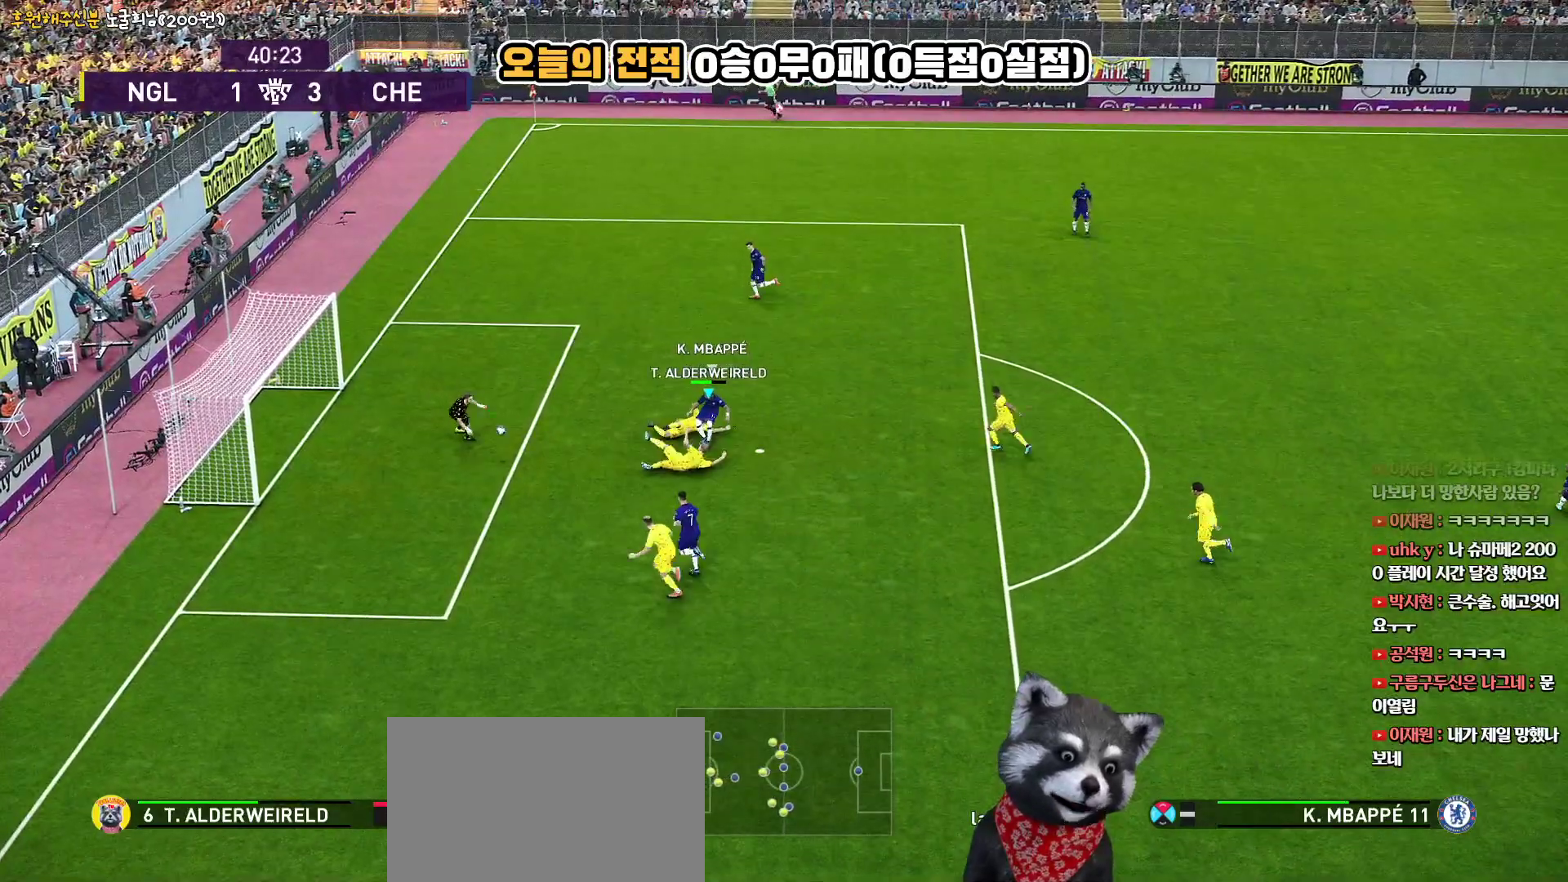
{"buttons": [], "left_stick": "center", "right_stick": "center", "events": [[17, "left_stick", "down"], [100, "L1", "down"], [183, "CROSS", "up"], [217, "TRIANGLE", "up"], [233, "SQUARE", "up"], [300, "L1", "up"], [467, "left_stick", "center"]]}
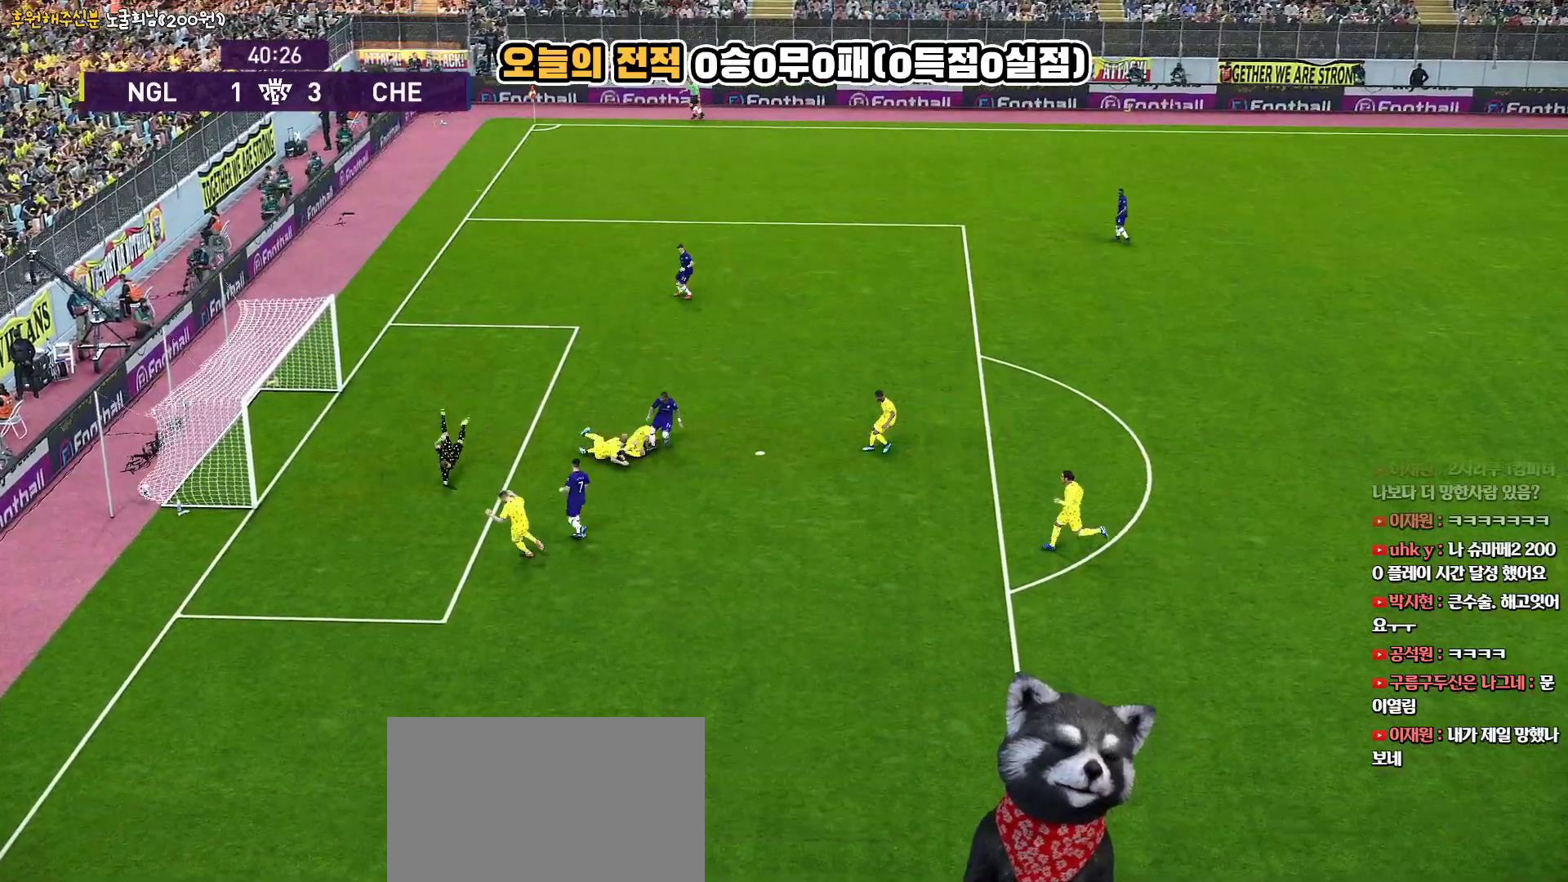
{"buttons": [], "left_stick": "center", "right_stick": "center", "events": []}
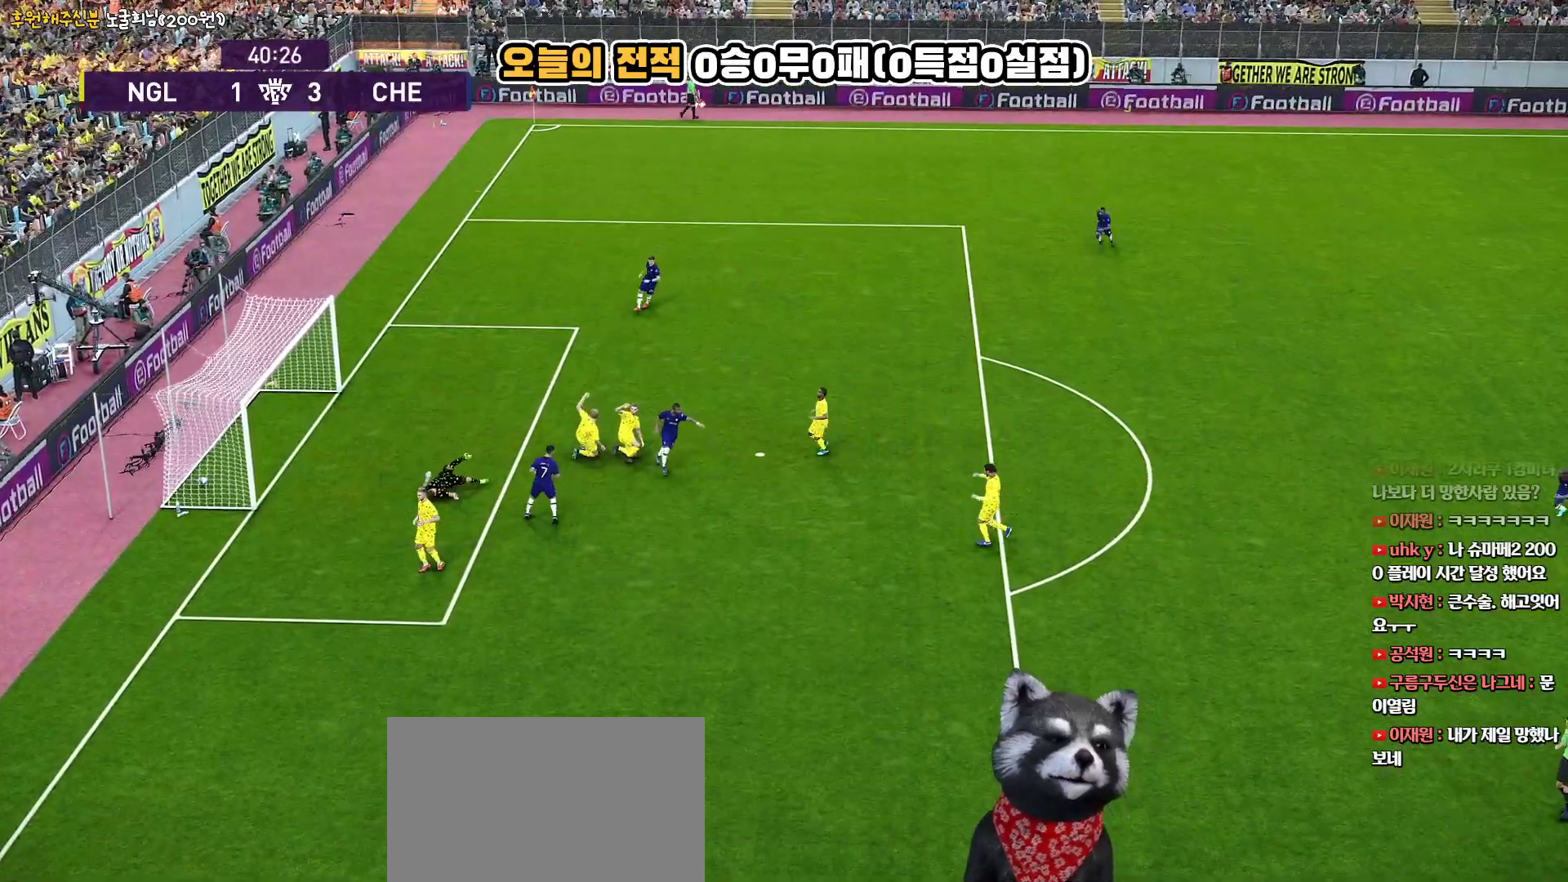
{"buttons": [], "left_stick": "center", "right_stick": "center", "events": []}
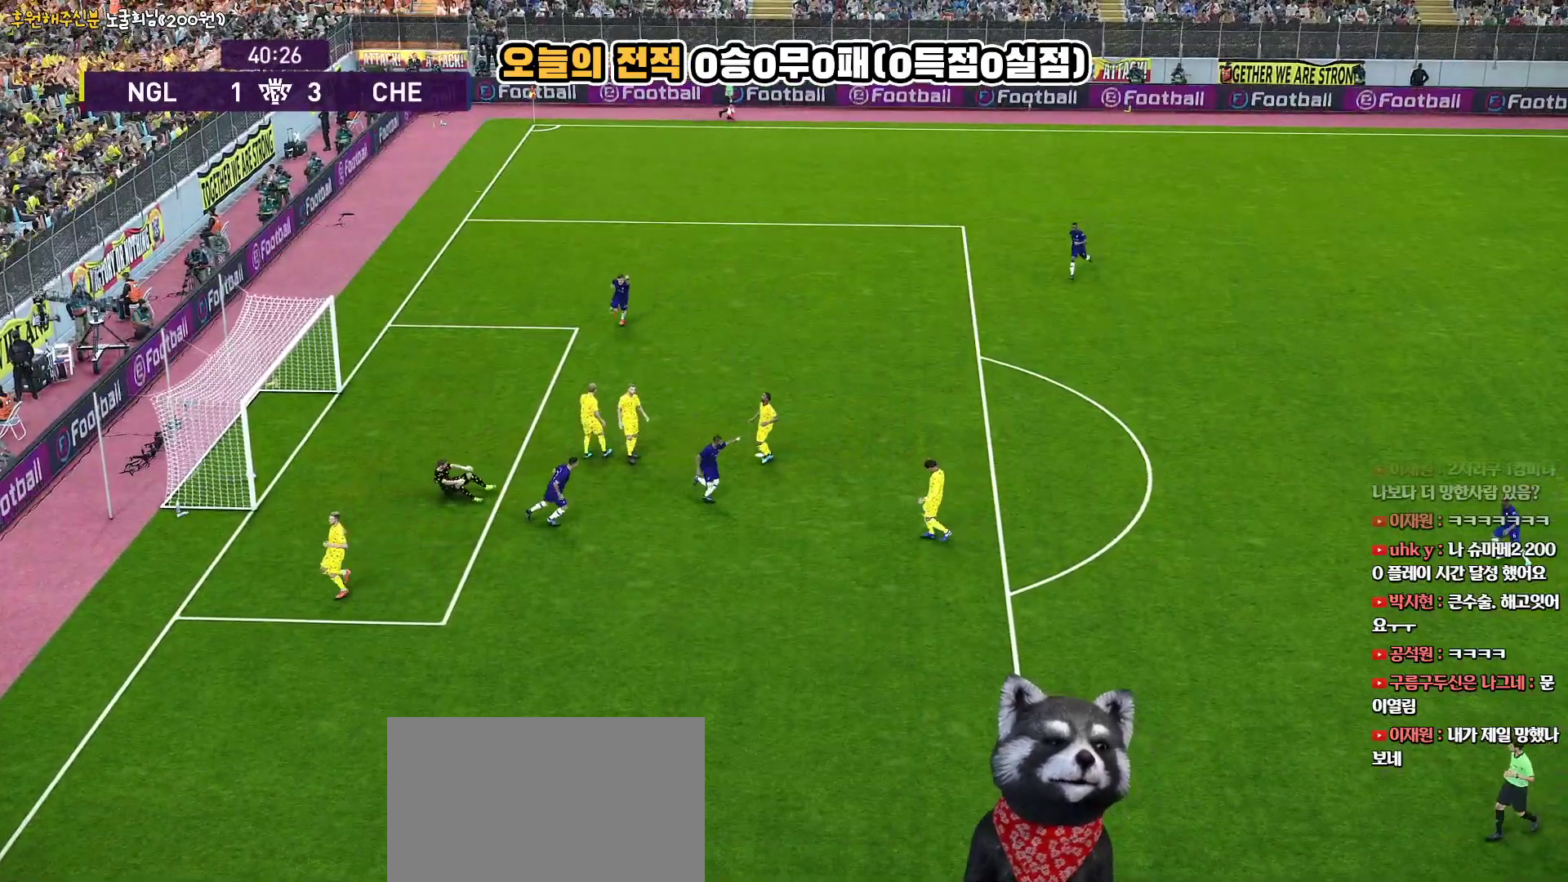
{"buttons": ["START"], "left_stick": "center", "right_stick": "center", "events": [[350, "START", "down"]]}
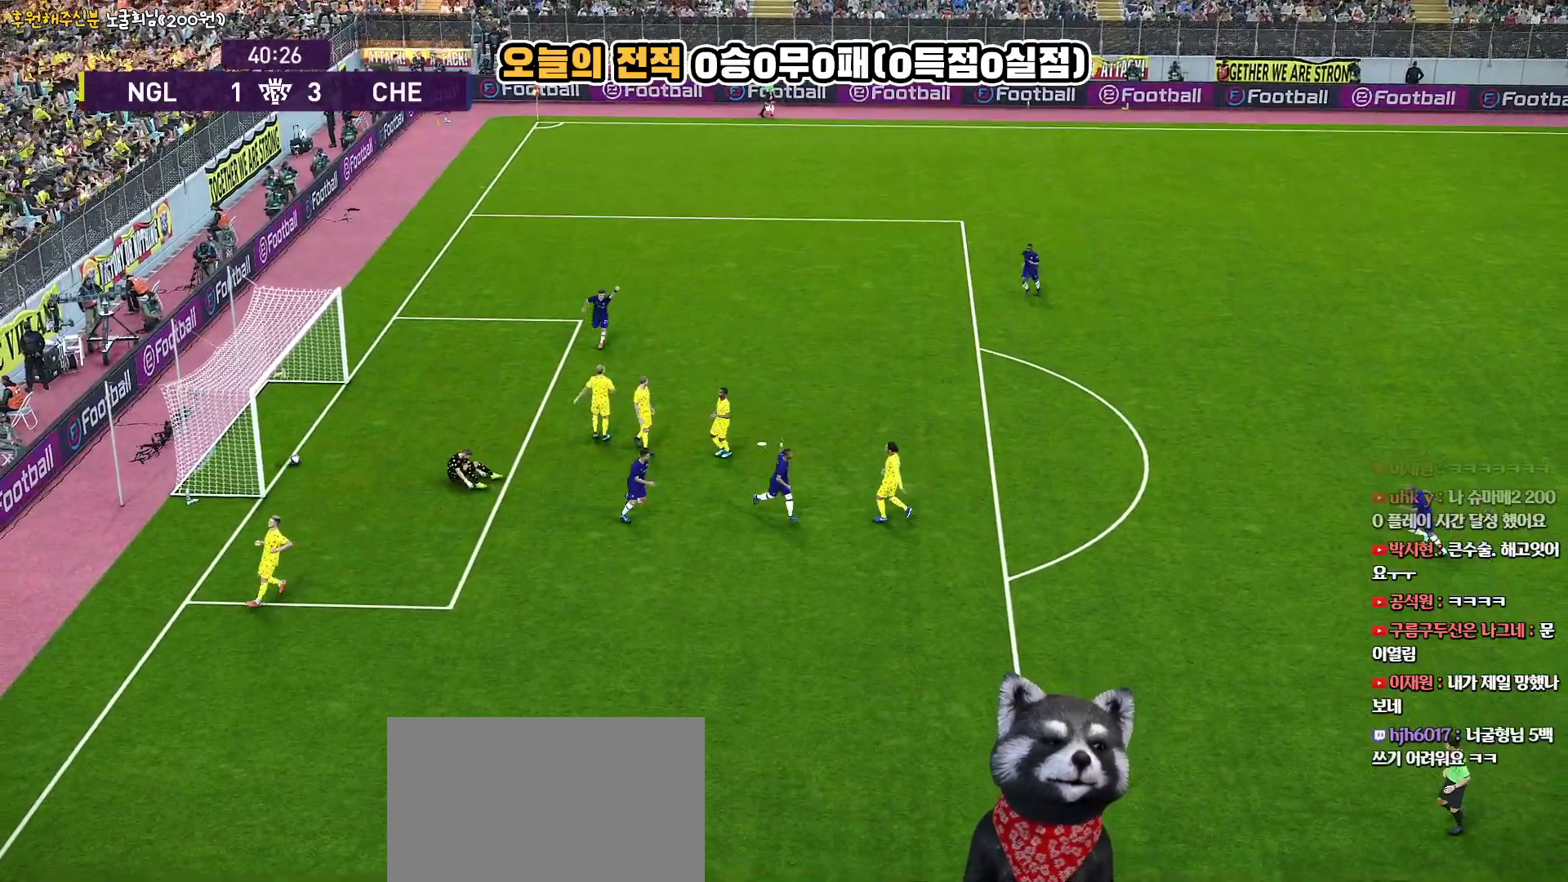
{"buttons": [], "left_stick": "center", "right_stick": "center", "events": [[33, "START", "up"], [100, "START", "down"], [483, "START", "up"]]}